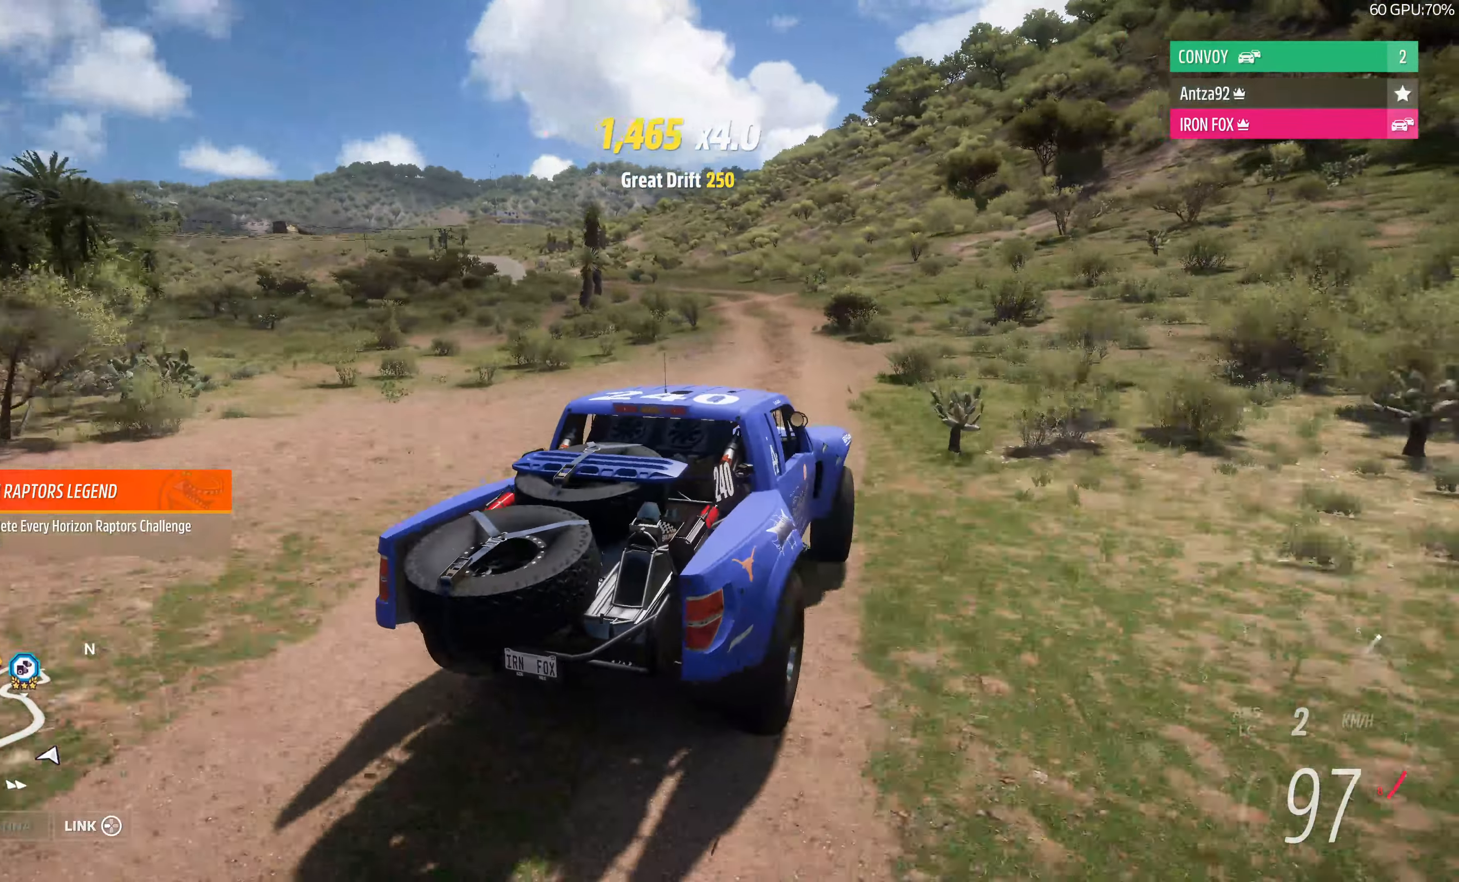
Gameplay with a controller (PlayStation layout); each line is a JSON object with the inputs held at the frame after it. "events" lists button and stick changes between this image and that frame as [ms after this image, input, new state], when the widget could be followed in between.
{"buttons": ["R2"], "left_stick": "left", "right_stick": "up", "events": [[333, "left_stick", "center"], [433, "left_stick", "left"]]}
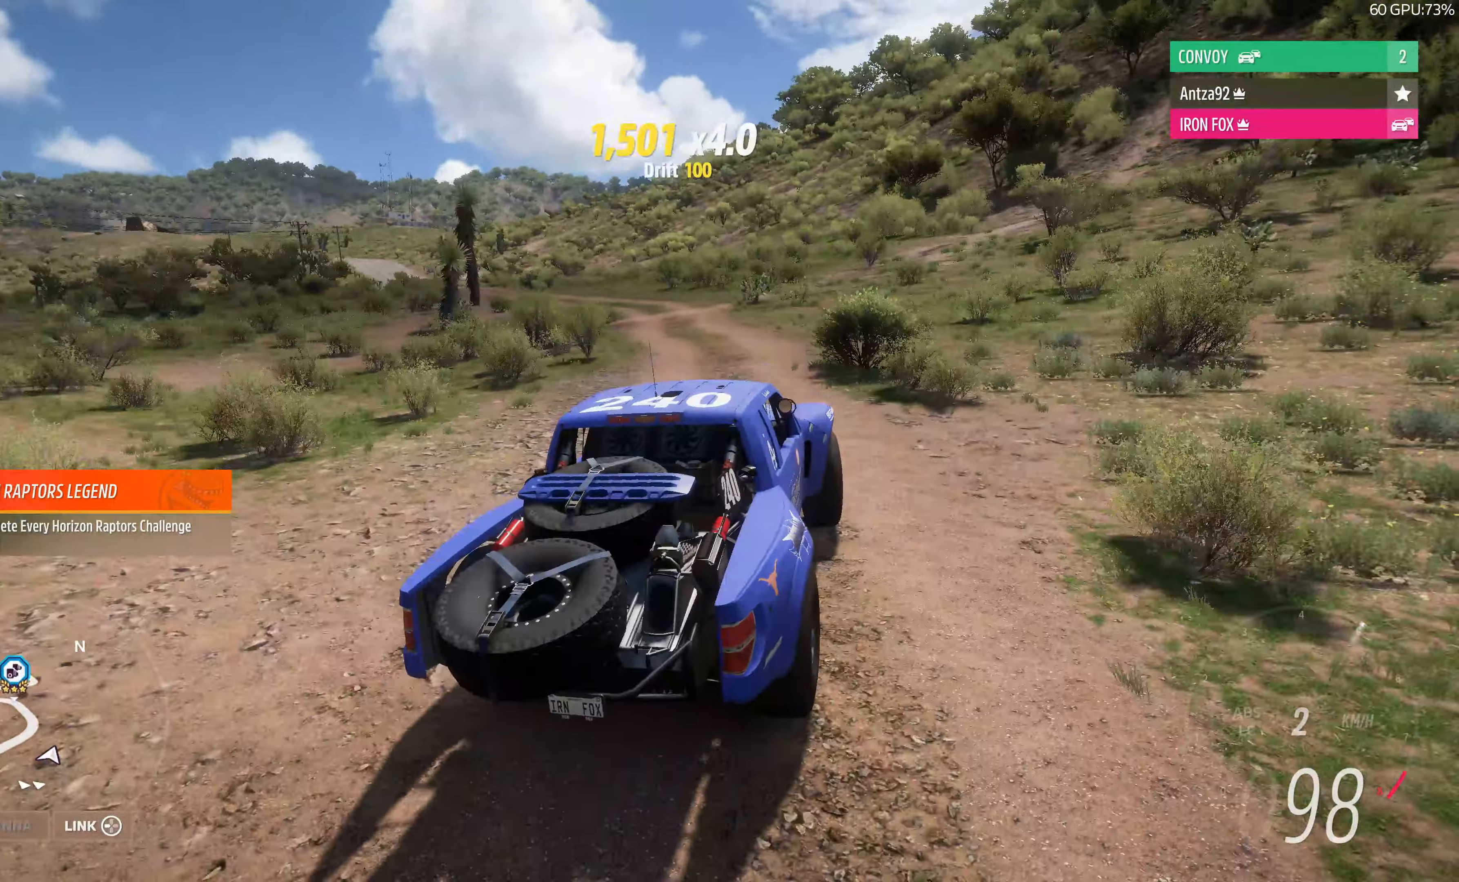
{"buttons": ["R2"], "left_stick": "left", "right_stick": "up", "events": [[100, "left_stick", "center"], [200, "left_stick", "left"]]}
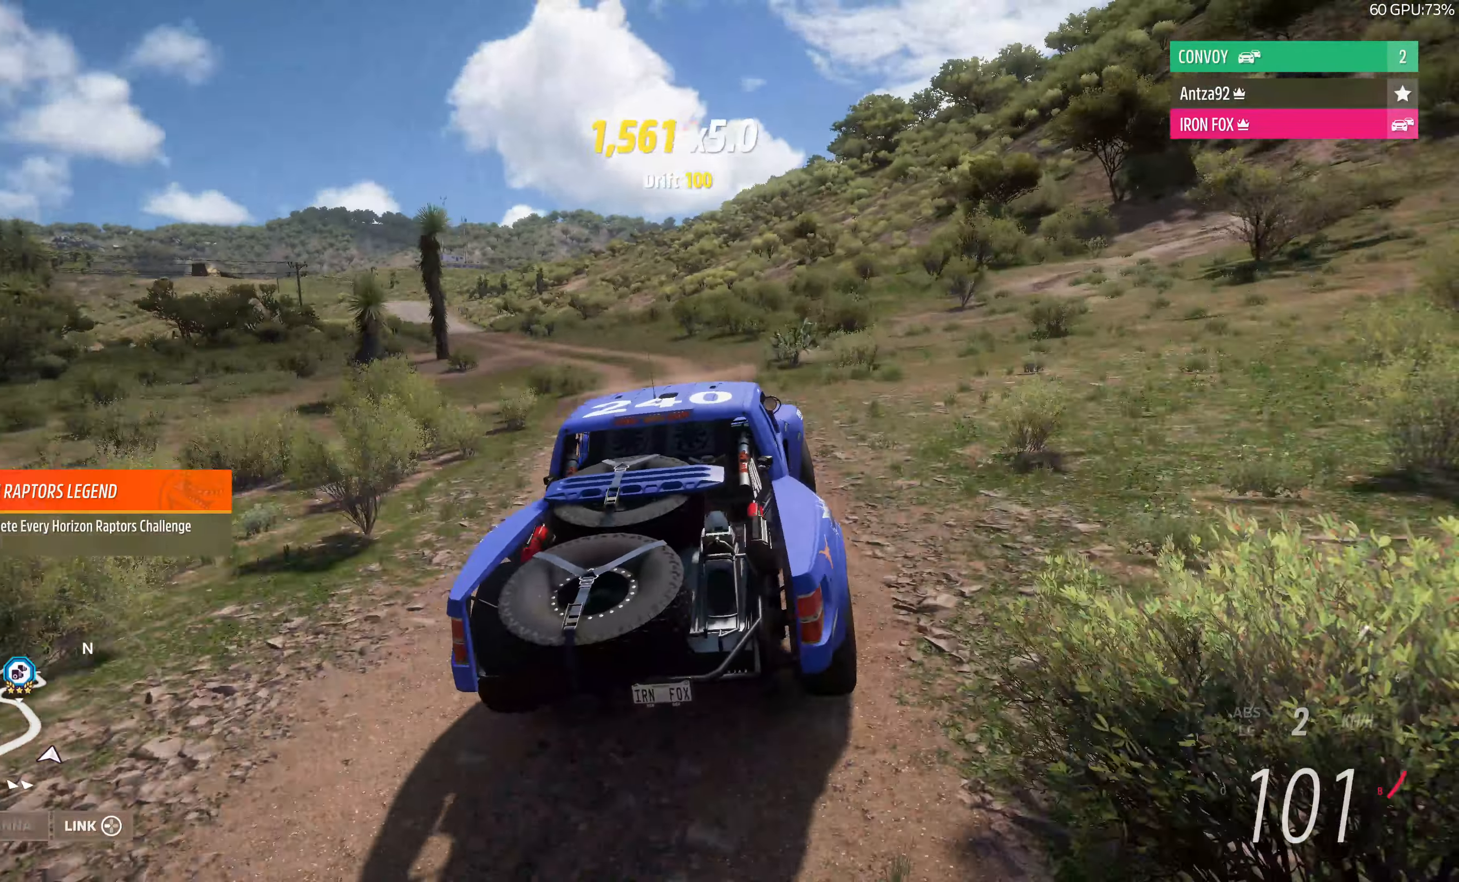
{"buttons": ["R2"], "left_stick": "center", "right_stick": "up", "events": [[366, "left_stick", "center"]]}
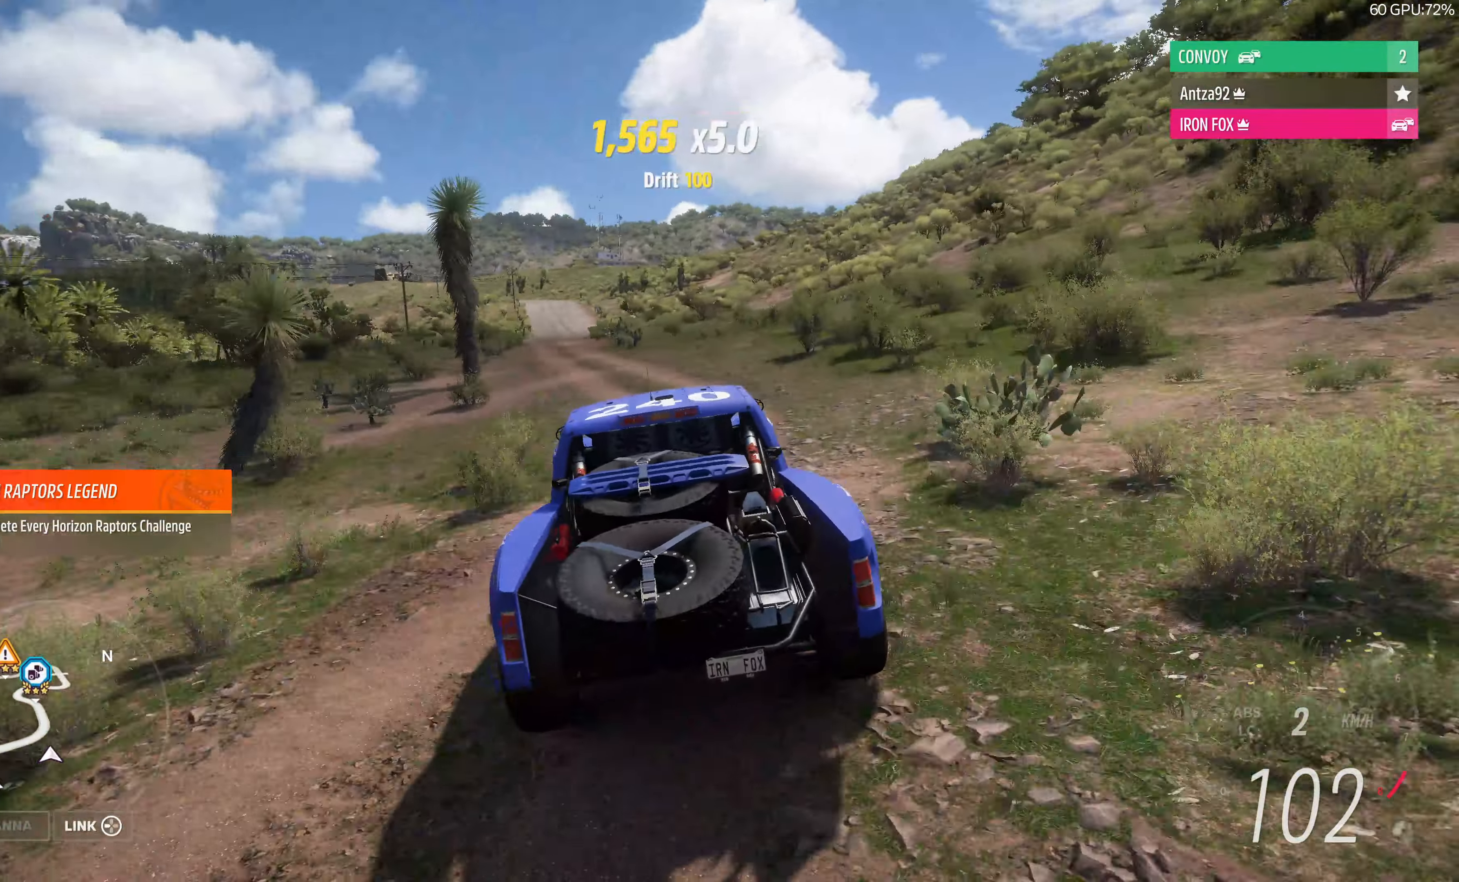
{"buttons": ["R2"], "left_stick": "center", "right_stick": "up", "events": [[66, "left_stick", "right"], [300, "left_stick", "center"]]}
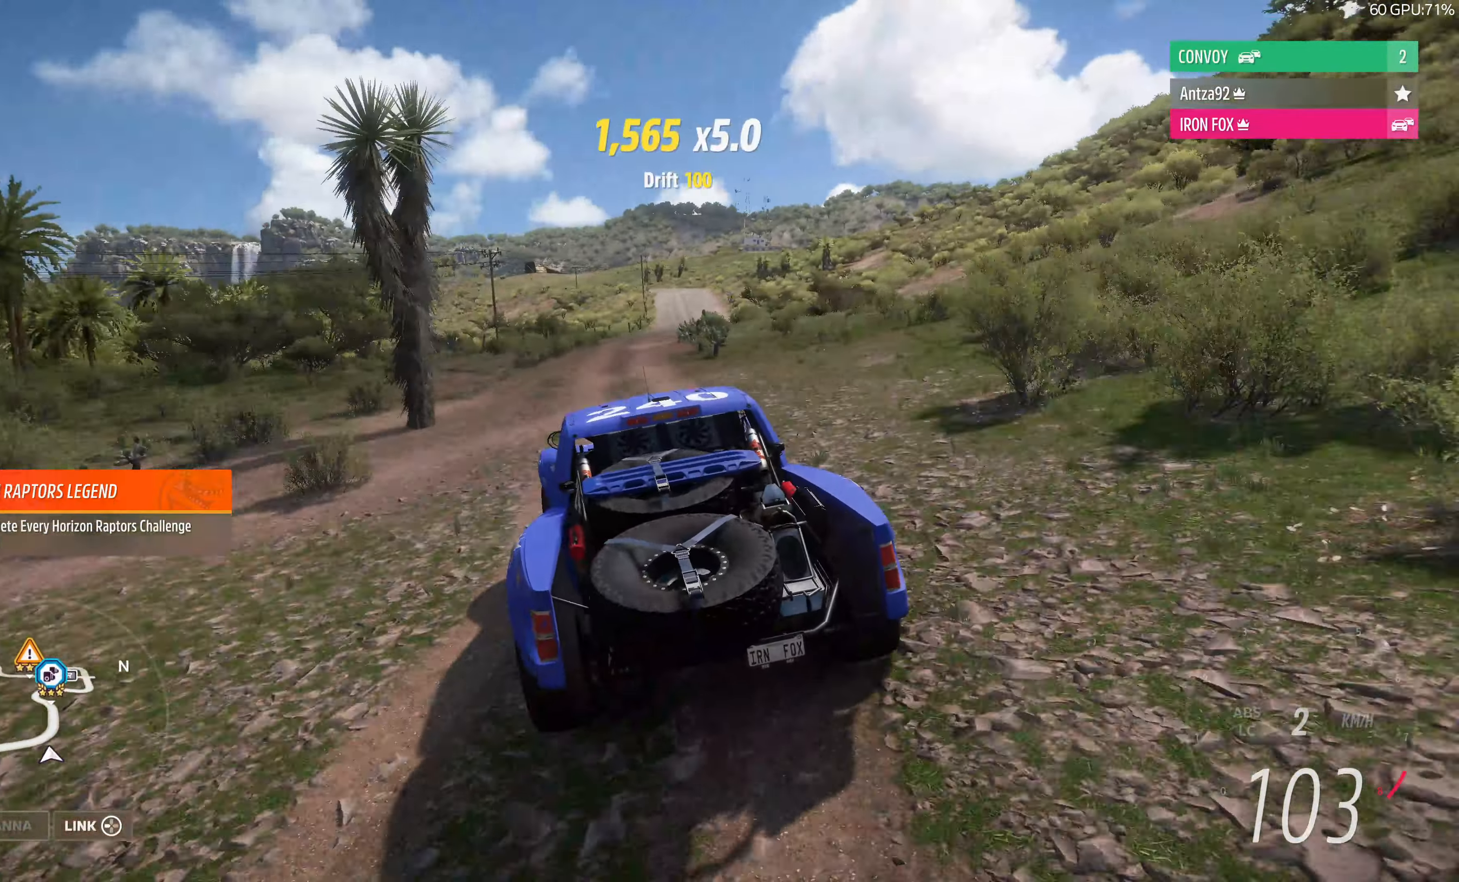
{"buttons": ["R2"], "left_stick": "right", "right_stick": "up", "events": [[33, "left_stick", "right"], [200, "left_stick", "center"], [333, "left_stick", "right"]]}
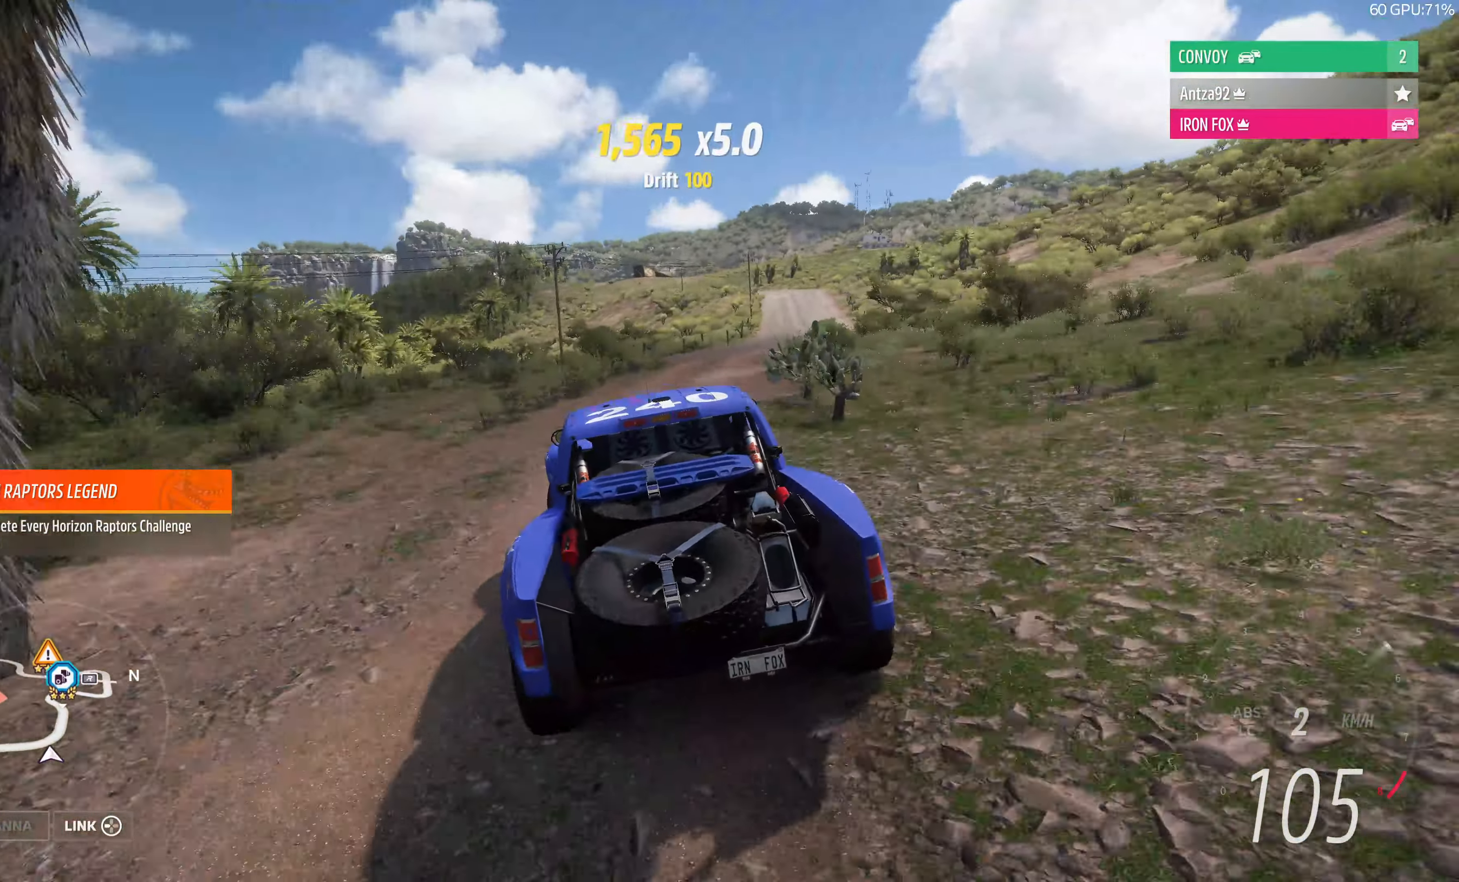
{"buttons": ["R2"], "left_stick": "left", "right_stick": "up", "events": [[366, "left_stick", "center"], [433, "left_stick", "left"]]}
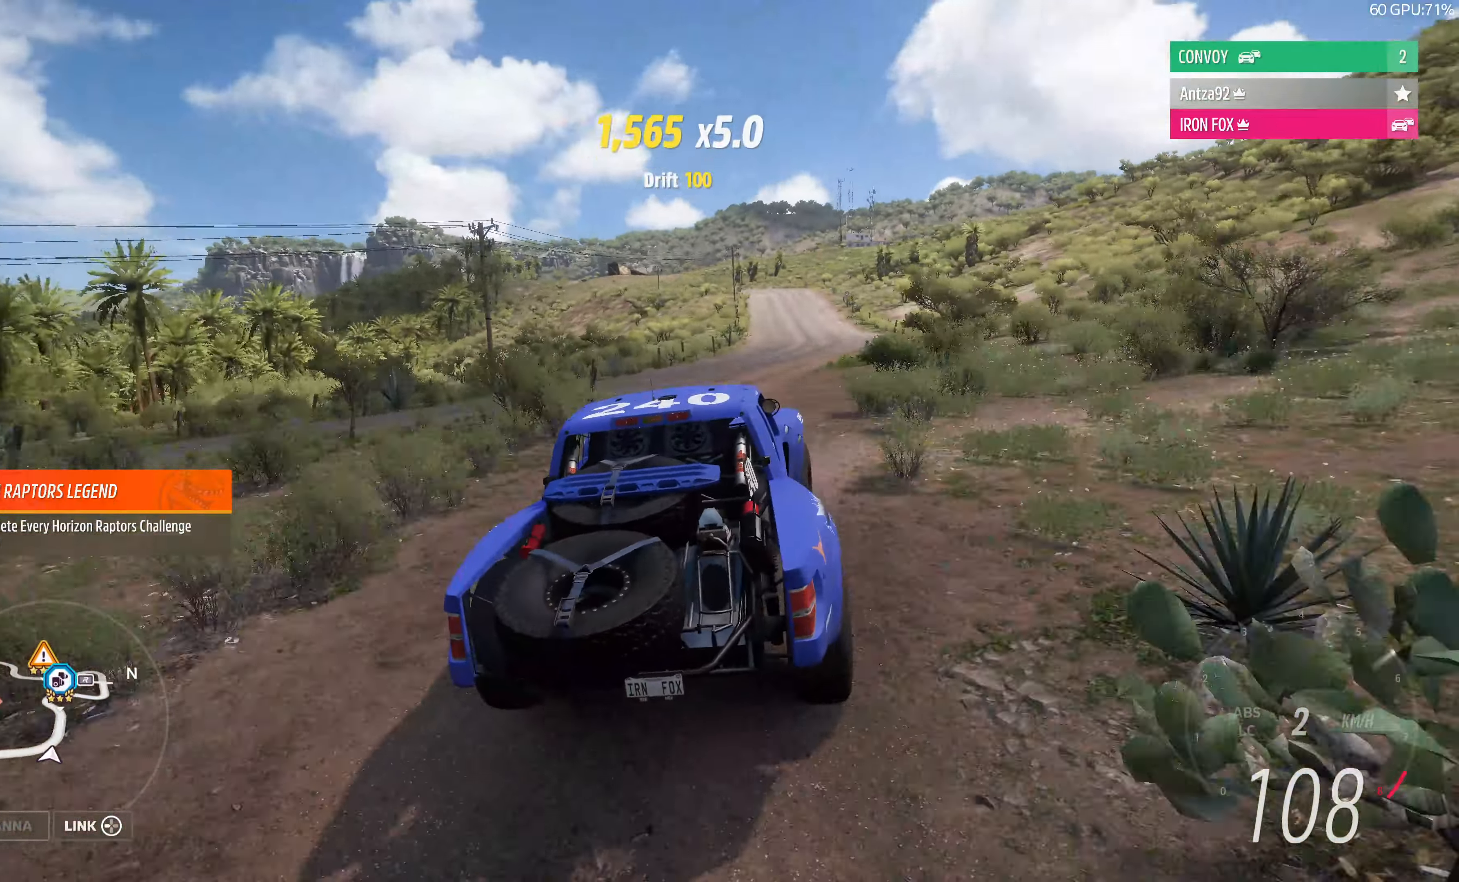
{"buttons": ["R2"], "left_stick": "right", "right_stick": "up", "events": [[467, "left_stick", "right"]]}
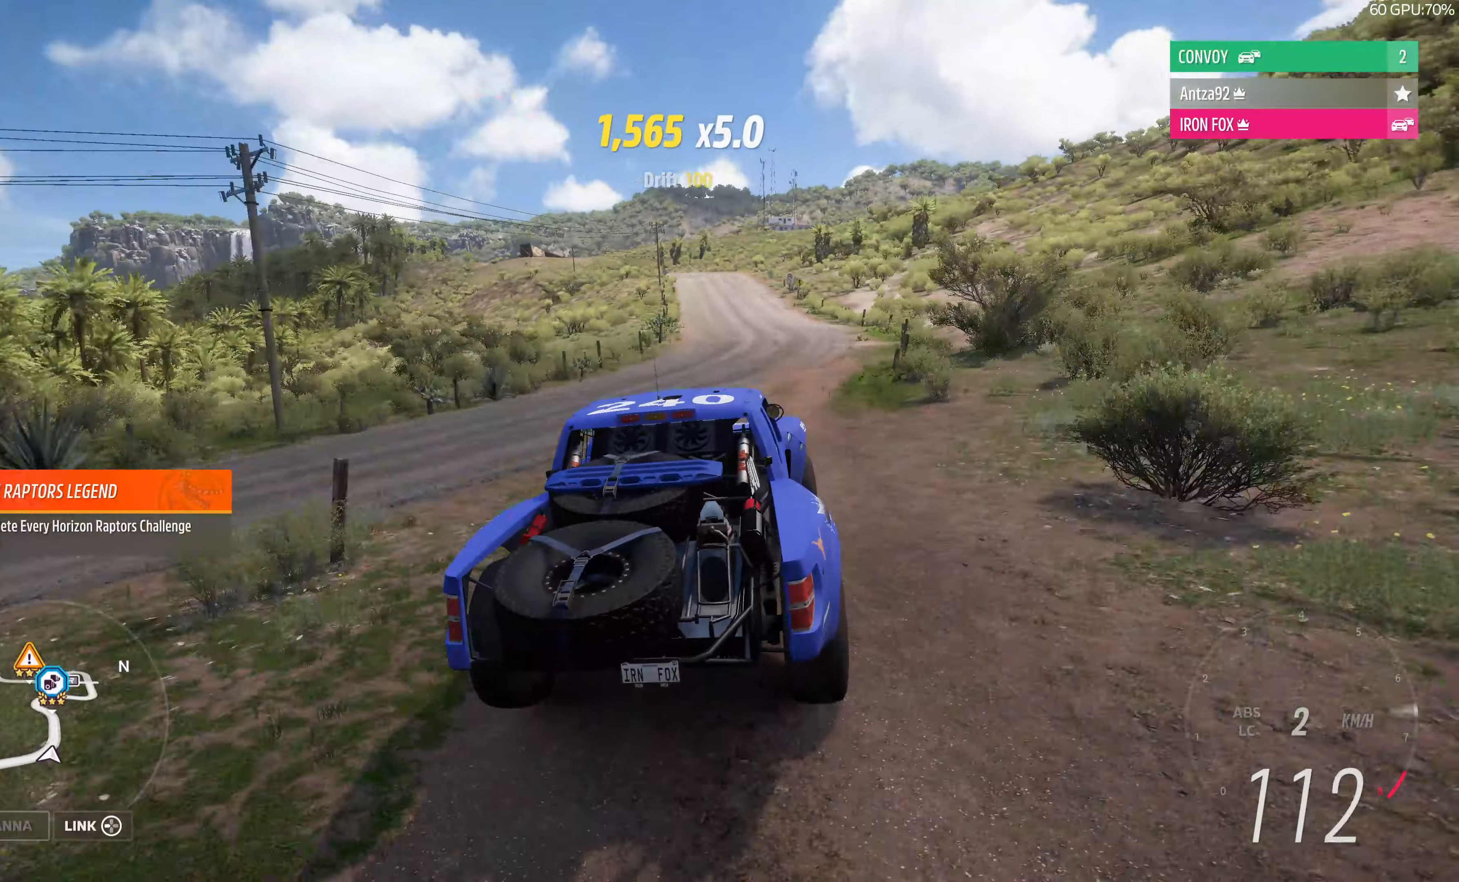
{"buttons": ["R2"], "left_stick": "center", "right_stick": "up", "events": [[267, "left_stick", "center"]]}
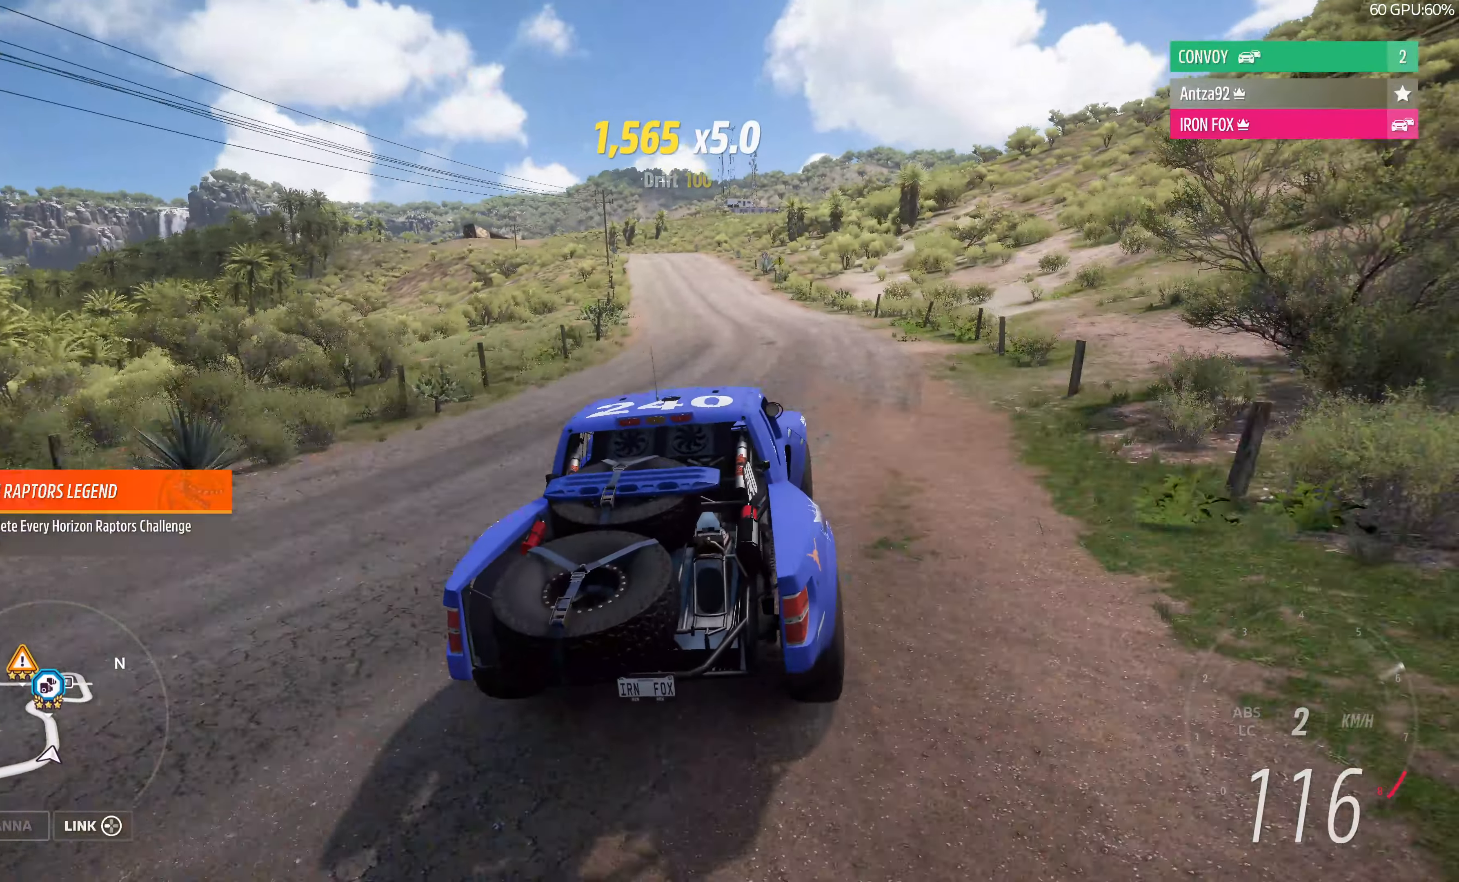
{"buttons": ["R2"], "left_stick": "left", "right_stick": "center", "events": [[234, "left_stick", "left"], [334, "right_stick", "center"]]}
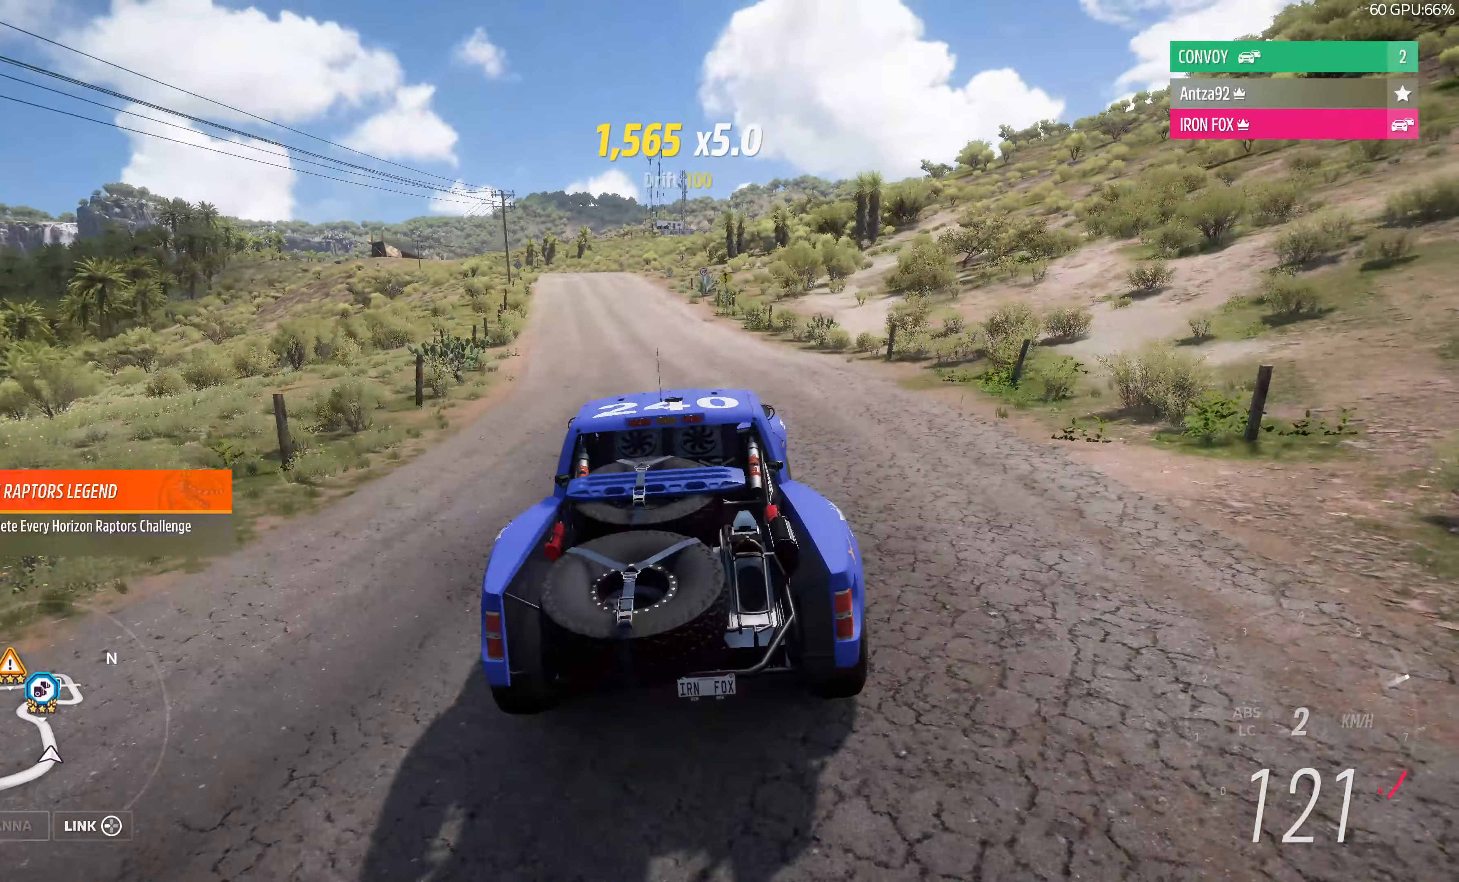
{"buttons": ["R2"], "left_stick": "right", "right_stick": "center", "events": [[134, "left_stick", "center"], [434, "left_stick", "right"]]}
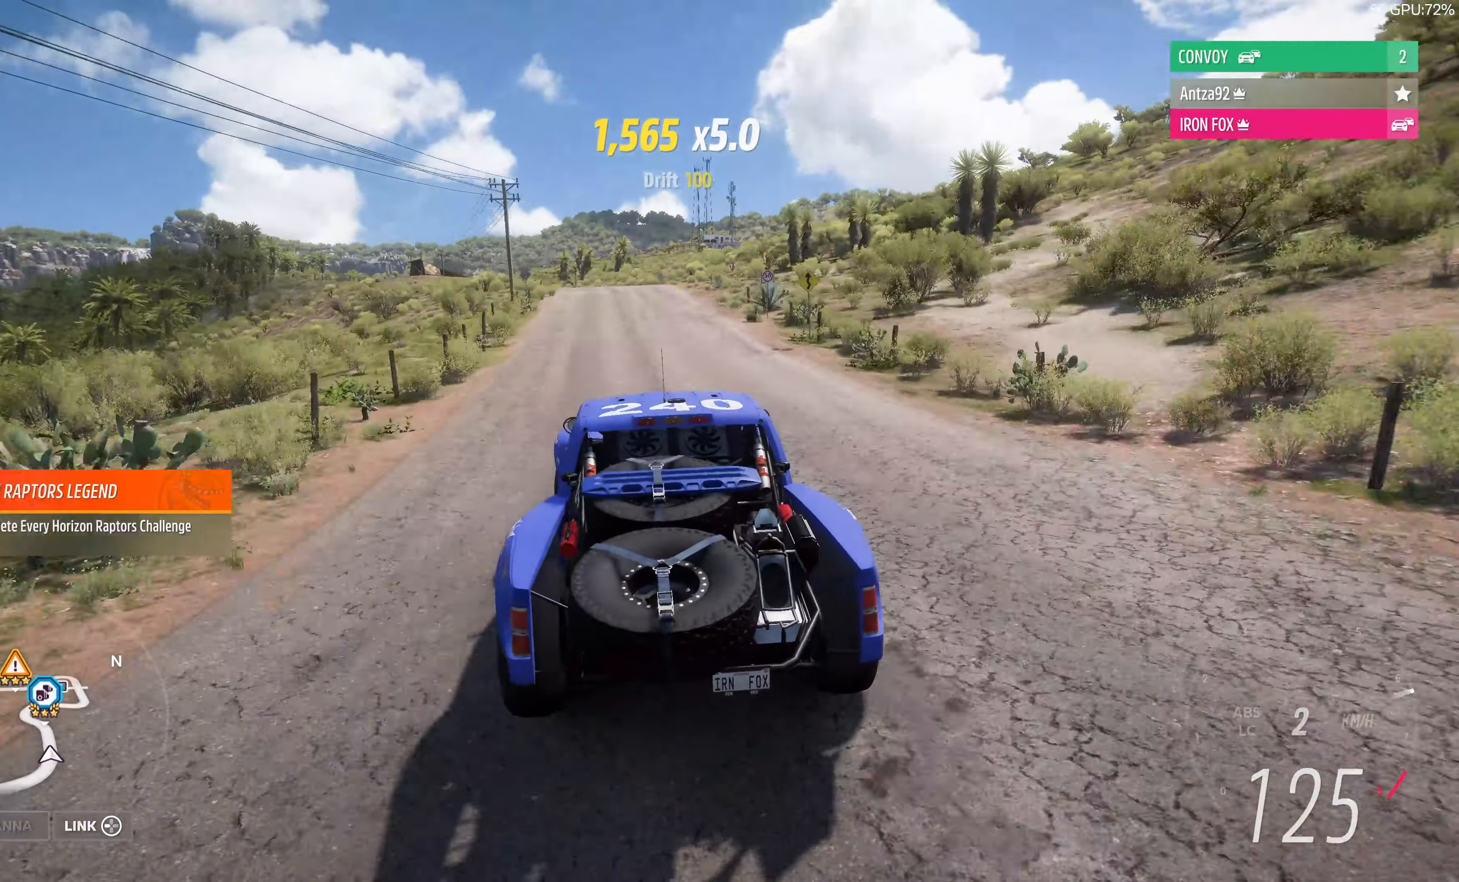
{"buttons": ["R2"], "left_stick": "center", "right_stick": "center", "events": [[134, "left_stick", "center"]]}
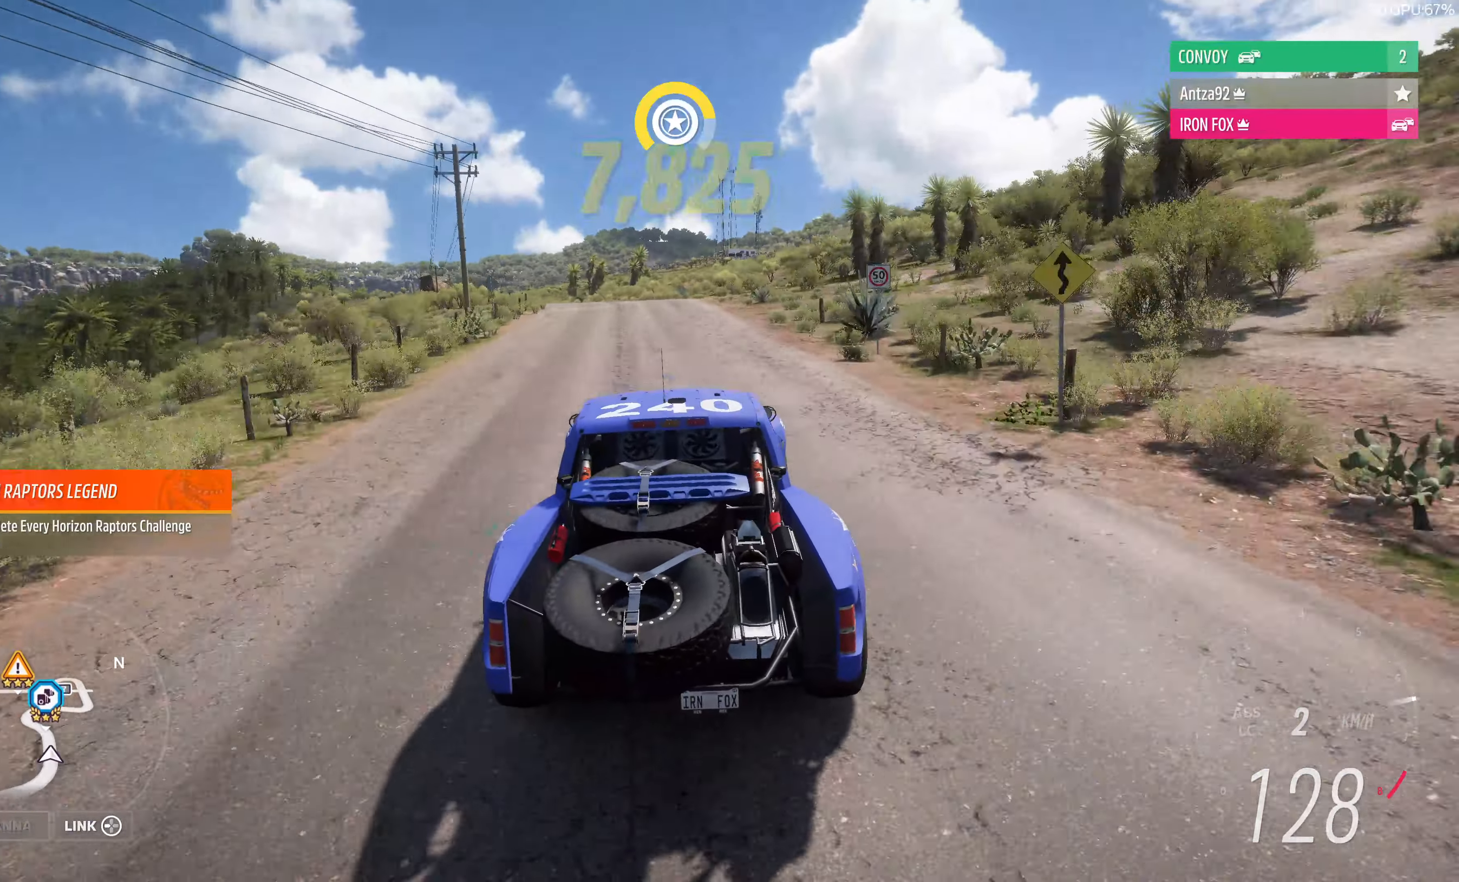
{"buttons": ["R2"], "left_stick": "left", "right_stick": "center", "events": [[134, "left_stick", "left"]]}
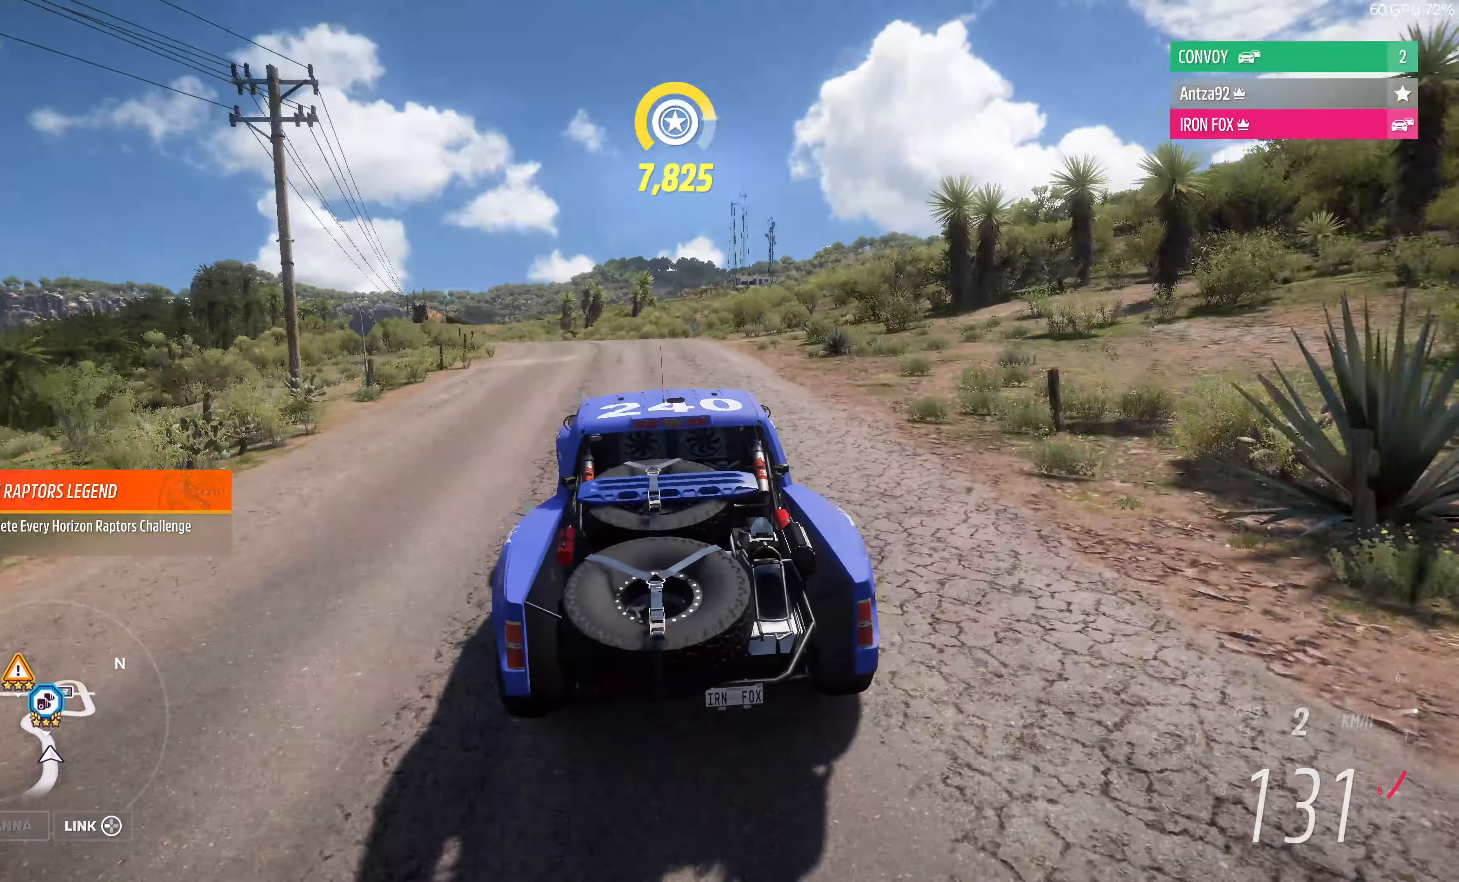
{"buttons": ["R2"], "left_stick": "left", "right_stick": "center", "events": []}
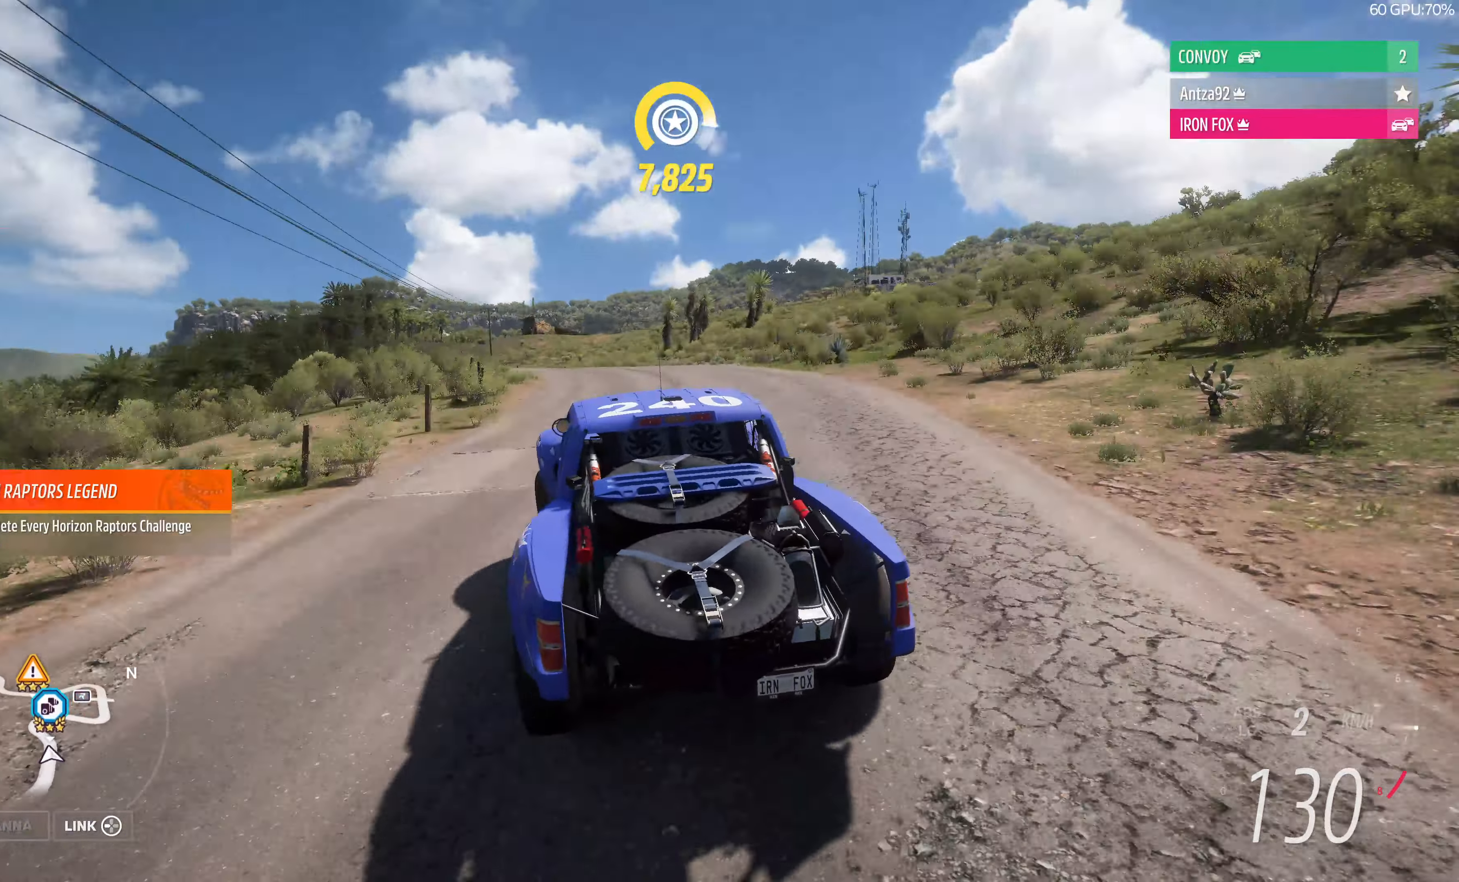
{"buttons": ["R2"], "left_stick": "right", "right_stick": "center", "events": [[234, "left_stick", "right"]]}
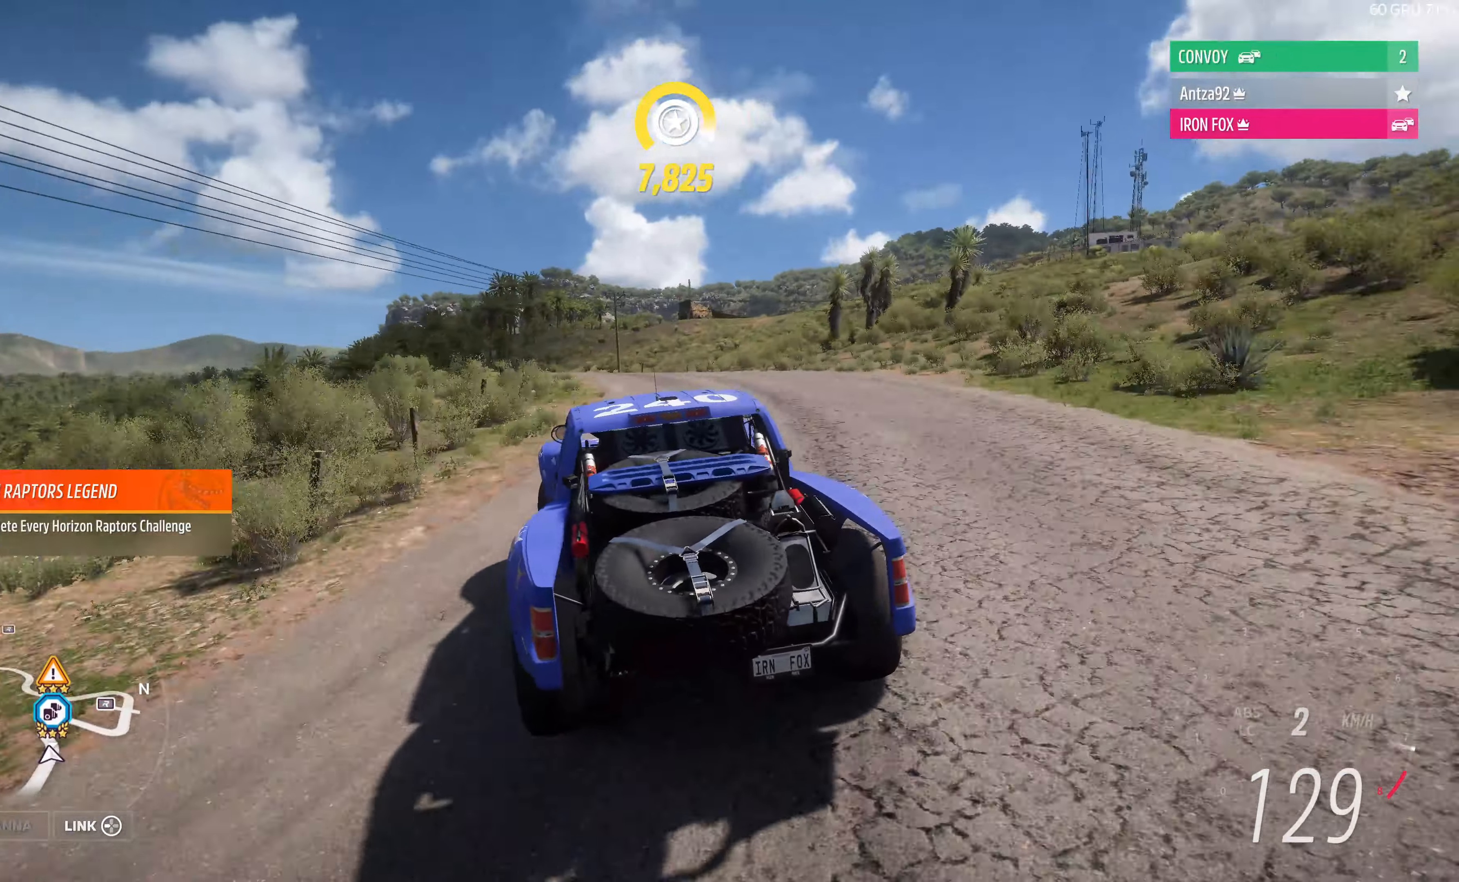
{"buttons": ["R2"], "left_stick": "left", "right_stick": "center", "events": [[167, "left_stick", "up-left"], [234, "left_stick", "left"]]}
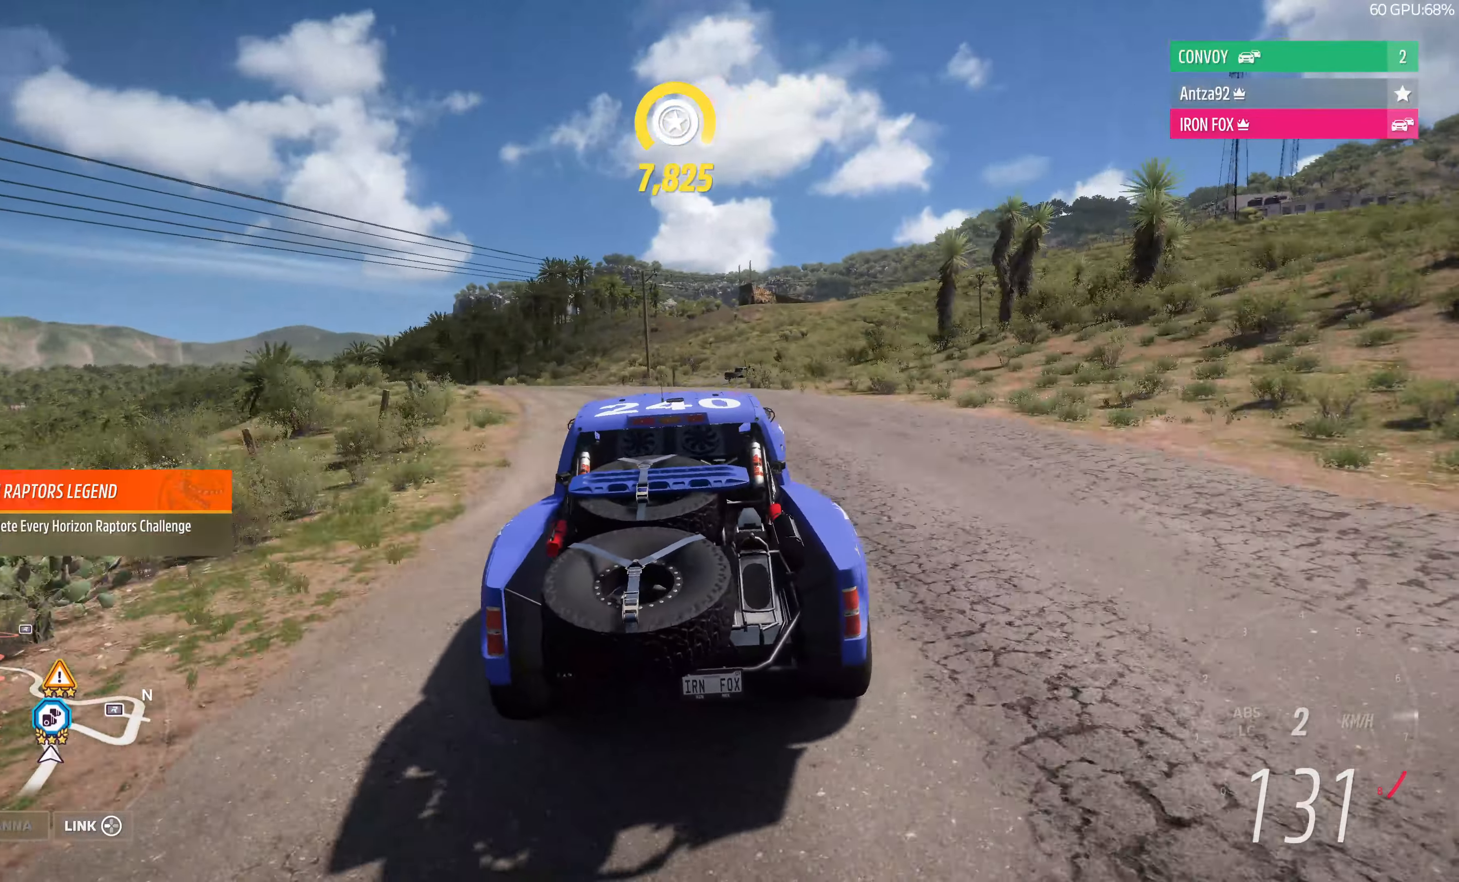
{"buttons": [], "left_stick": "left", "right_stick": "up", "events": [[67, "R2", "up"], [100, "right_stick", "up"]]}
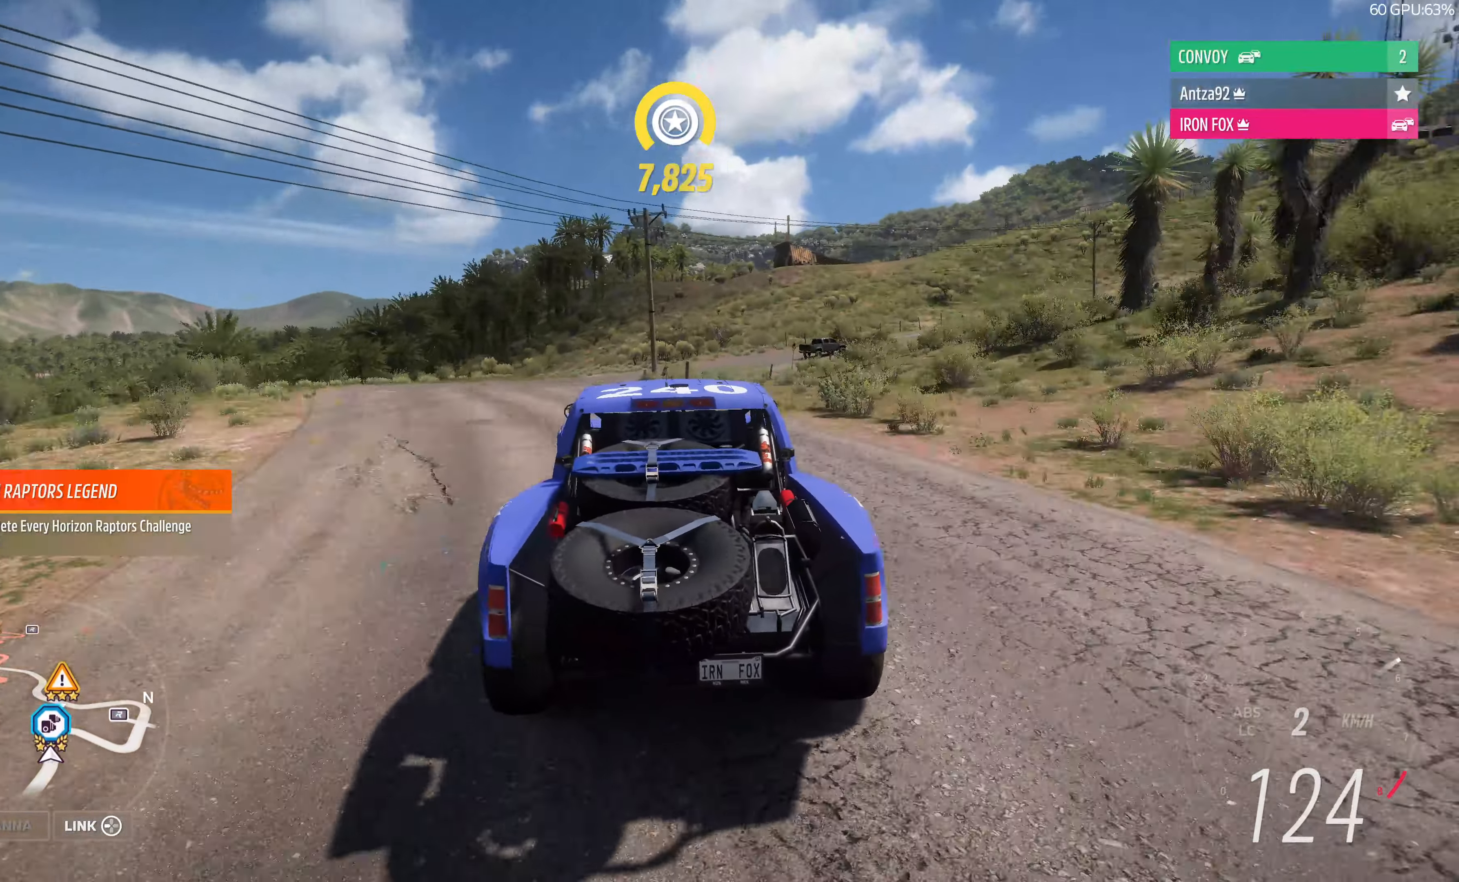
{"buttons": [], "left_stick": "right", "right_stick": "up", "events": [[300, "left_stick", "center"], [434, "left_stick", "right"]]}
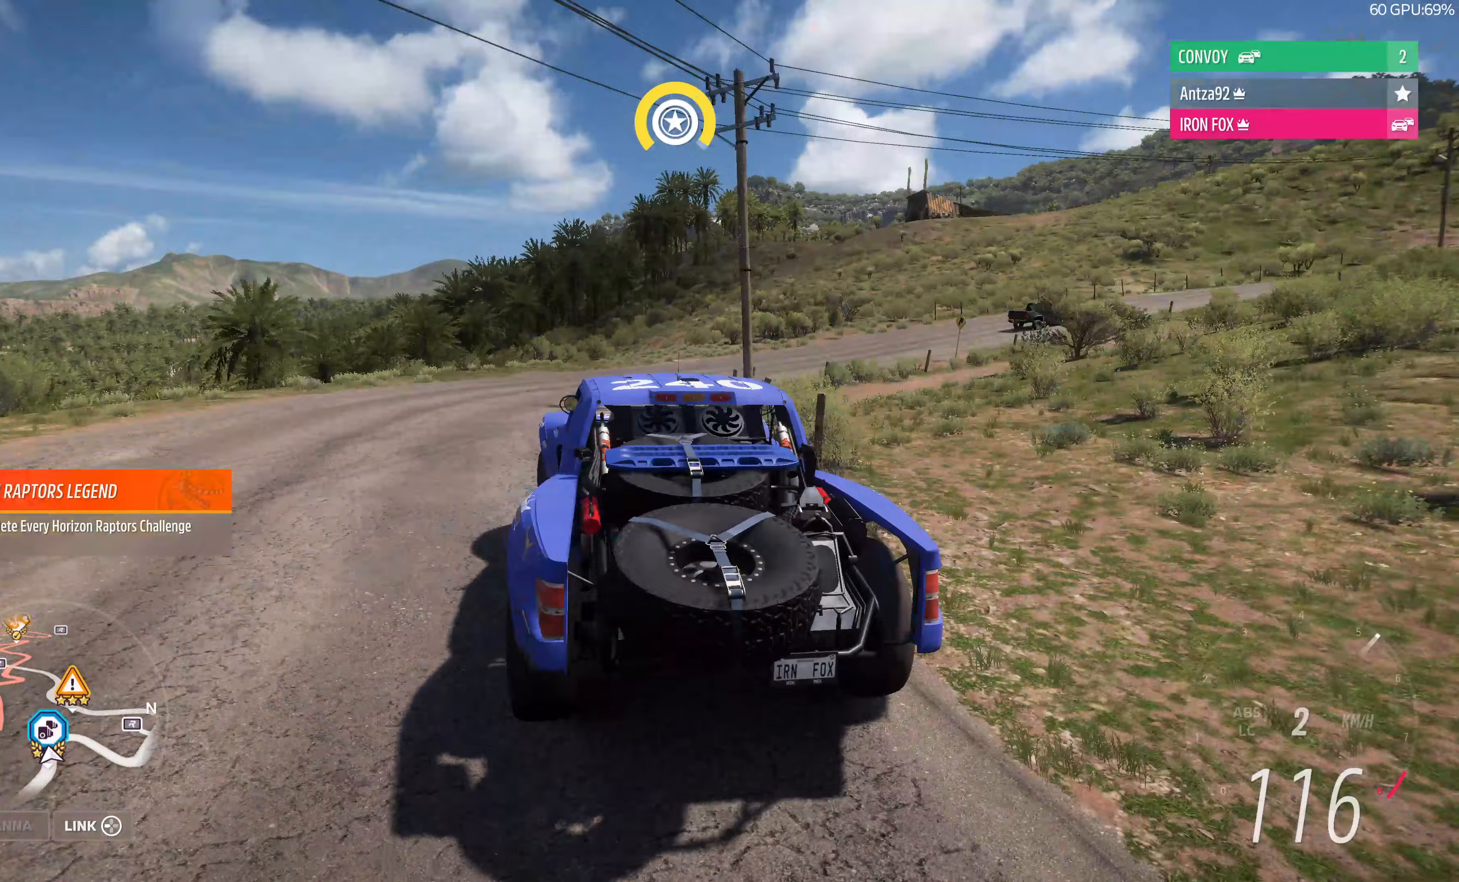
{"buttons": ["L2"], "left_stick": "right", "right_stick": "up", "events": [[133, "L2", "down"]]}
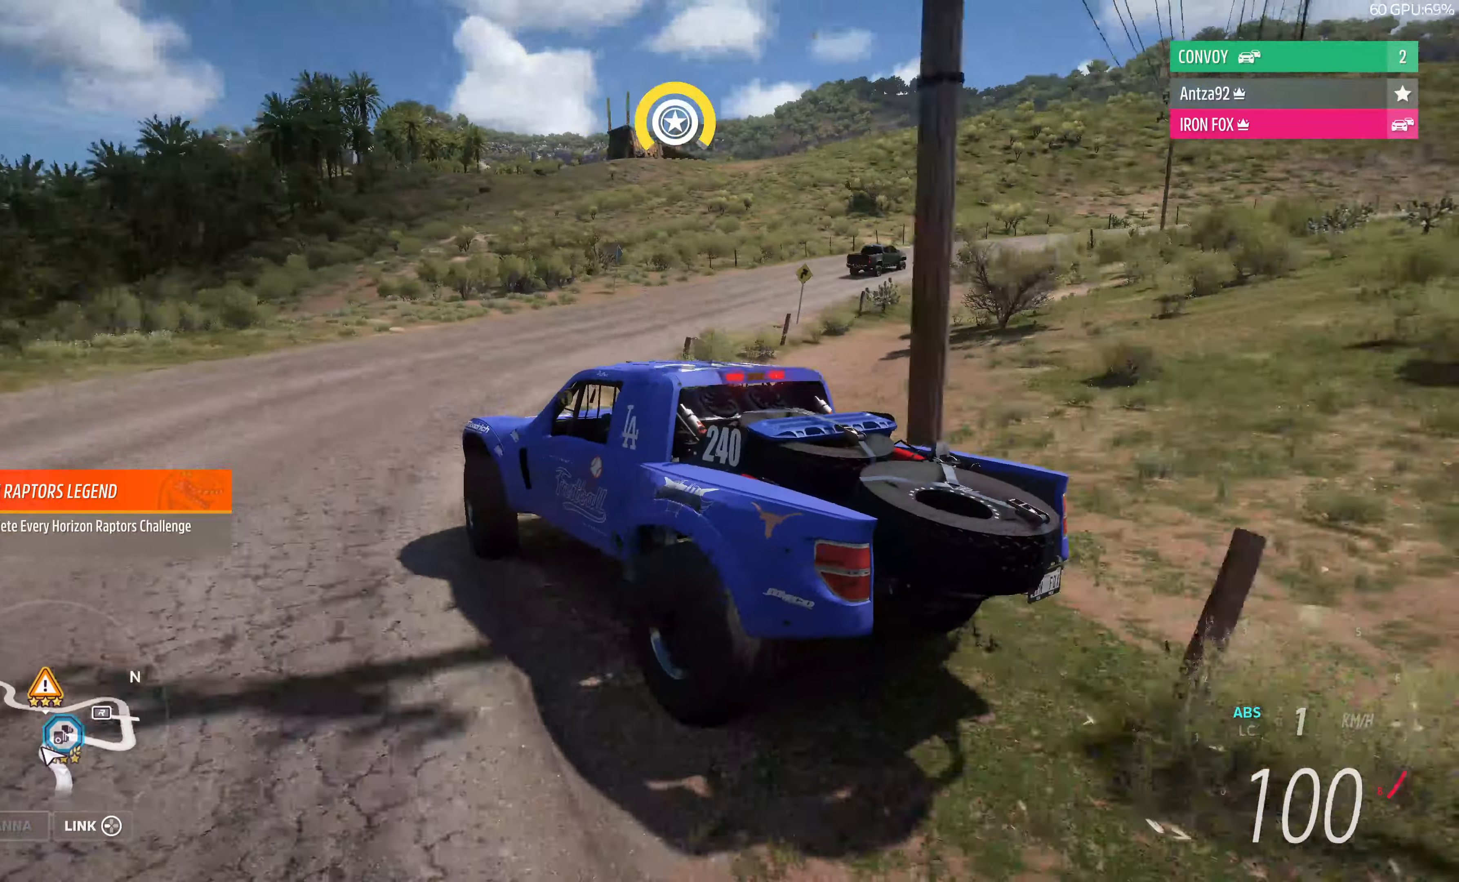
{"buttons": [], "left_stick": "right", "right_stick": "up", "events": [[433, "L2", "up"]]}
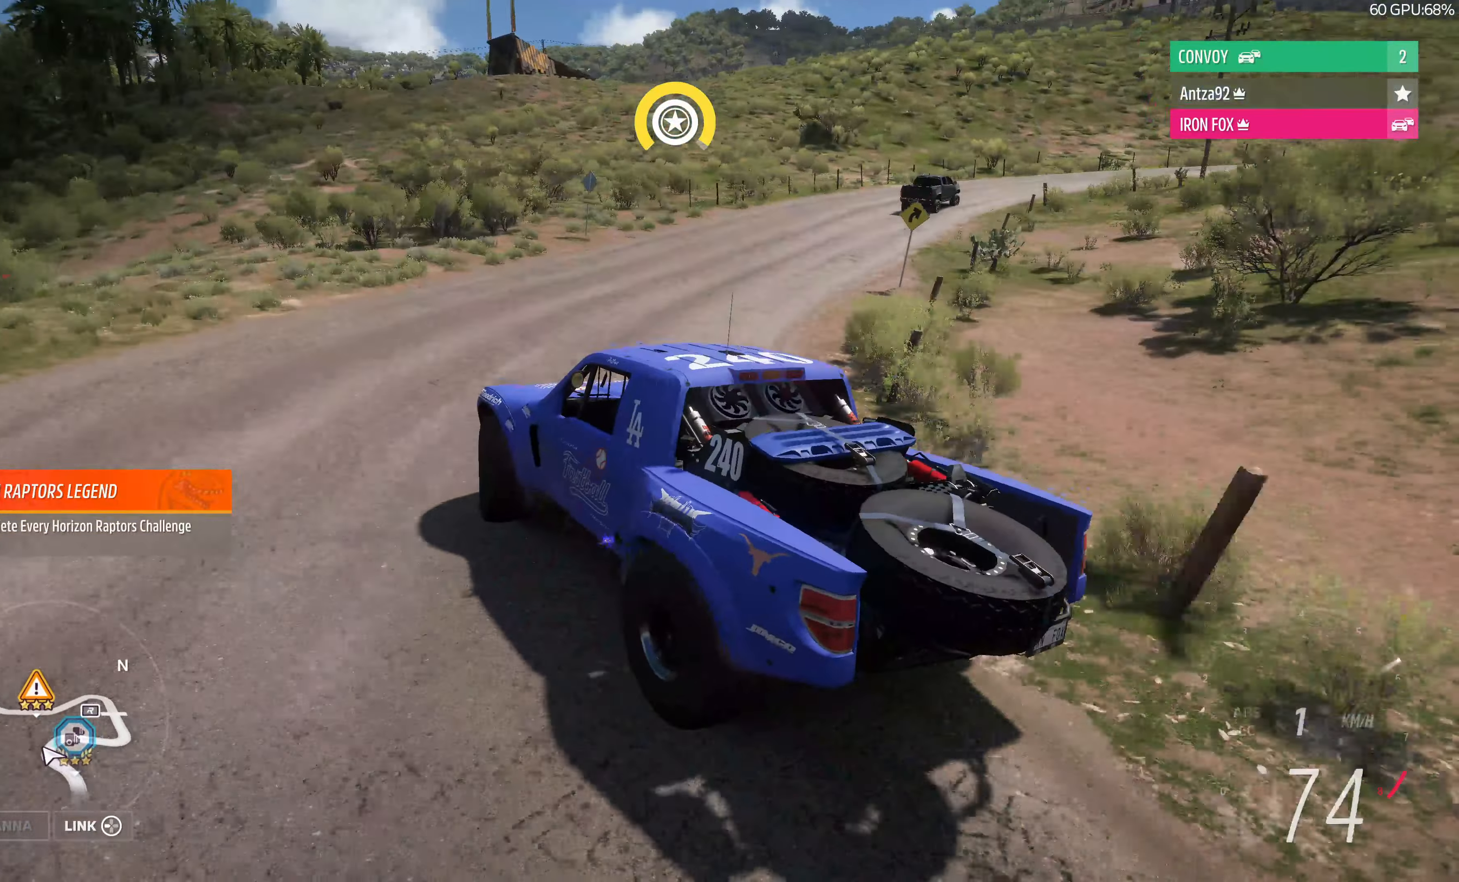
{"buttons": ["R2"], "left_stick": "right", "right_stick": "up", "events": [[467, "R2", "down"]]}
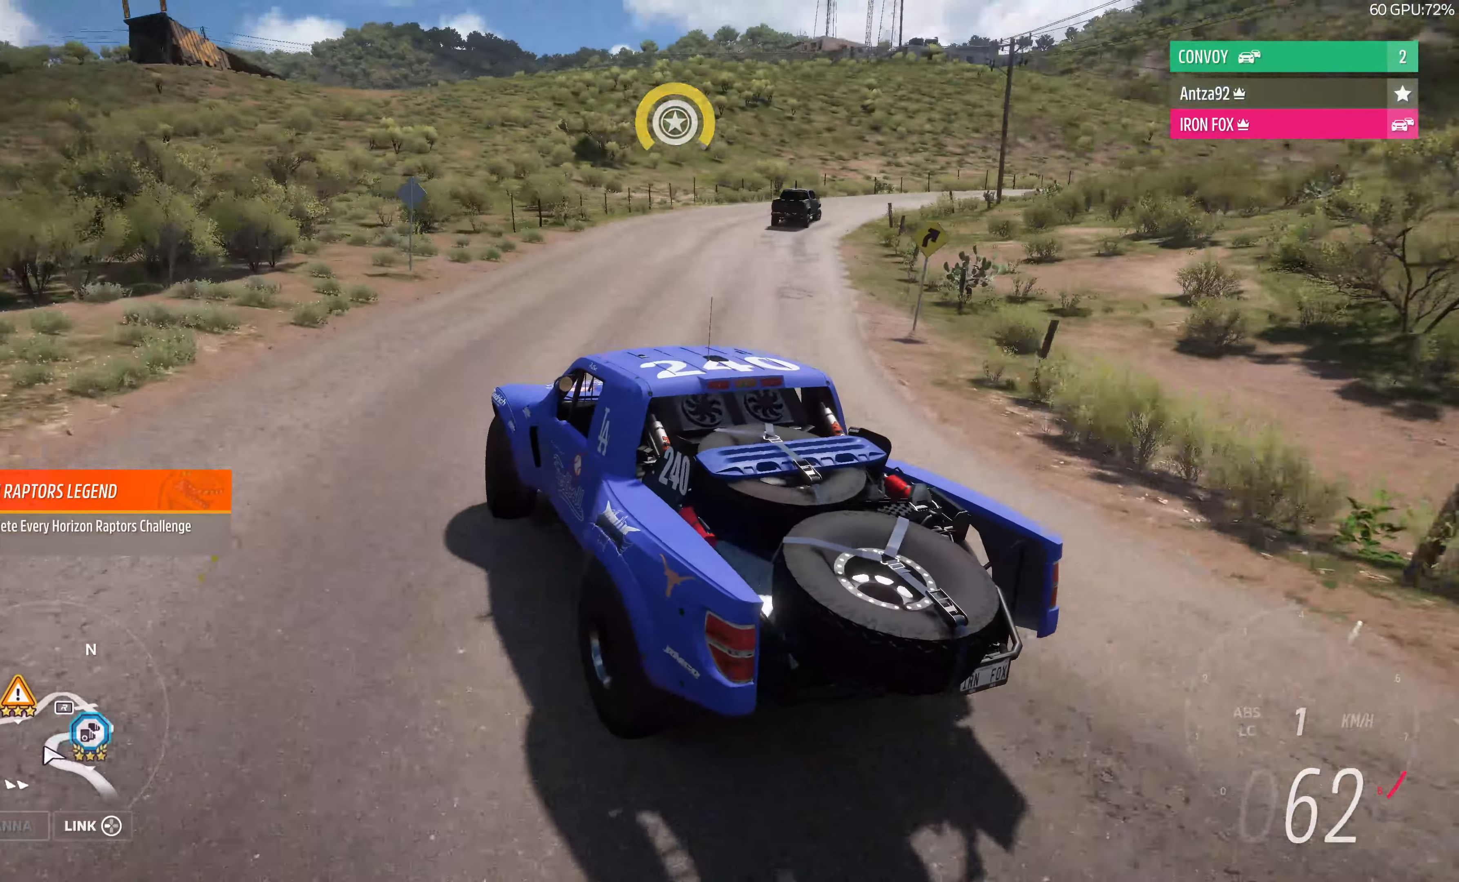
{"buttons": ["R2"], "left_stick": "left", "right_stick": "up", "events": [[367, "left_stick", "left"]]}
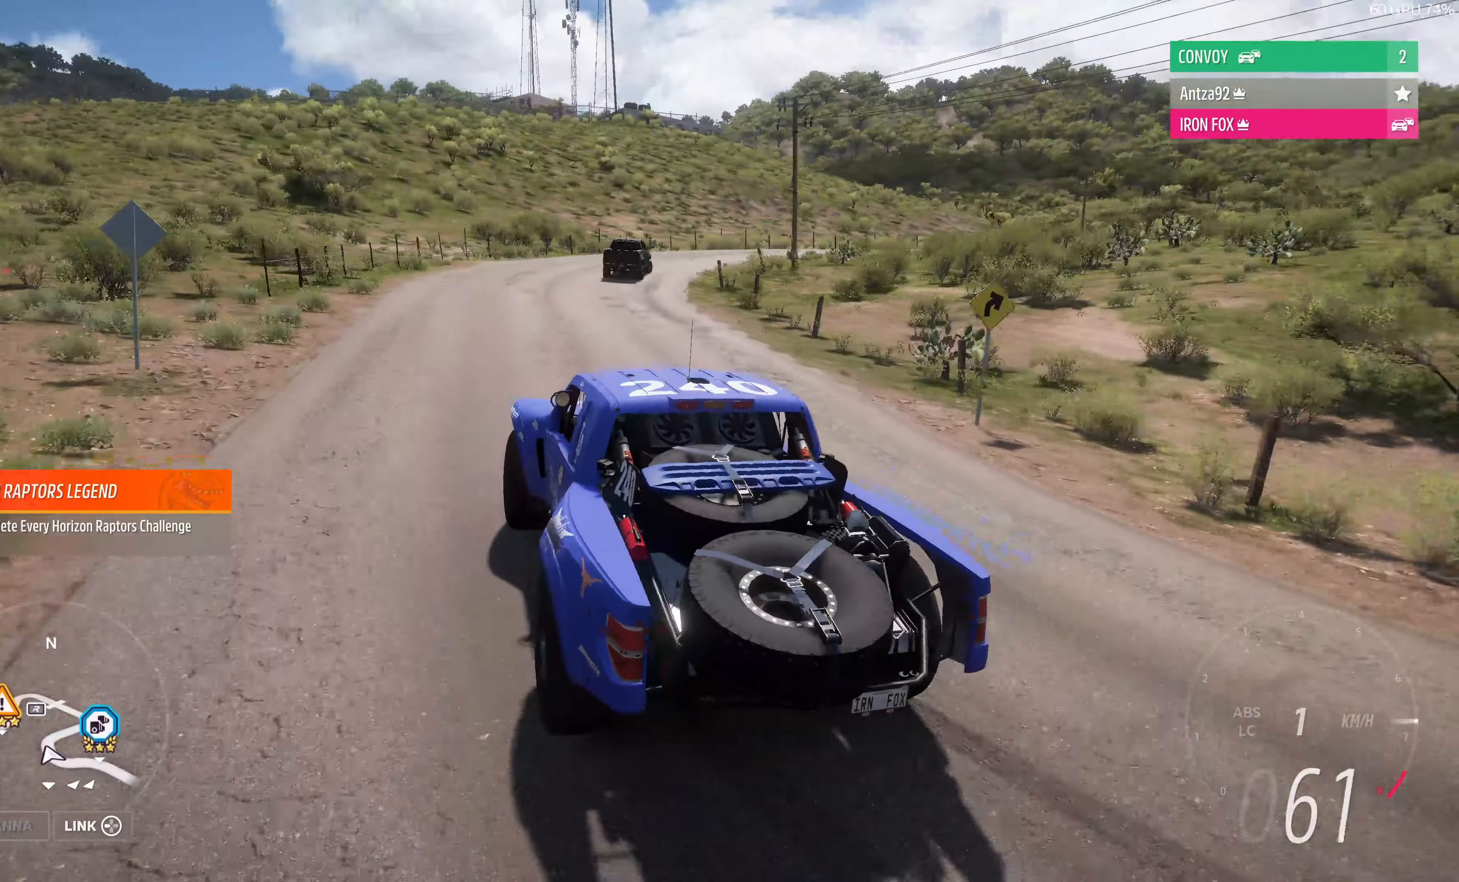
{"buttons": ["R2"], "left_stick": "left", "right_stick": "up", "events": []}
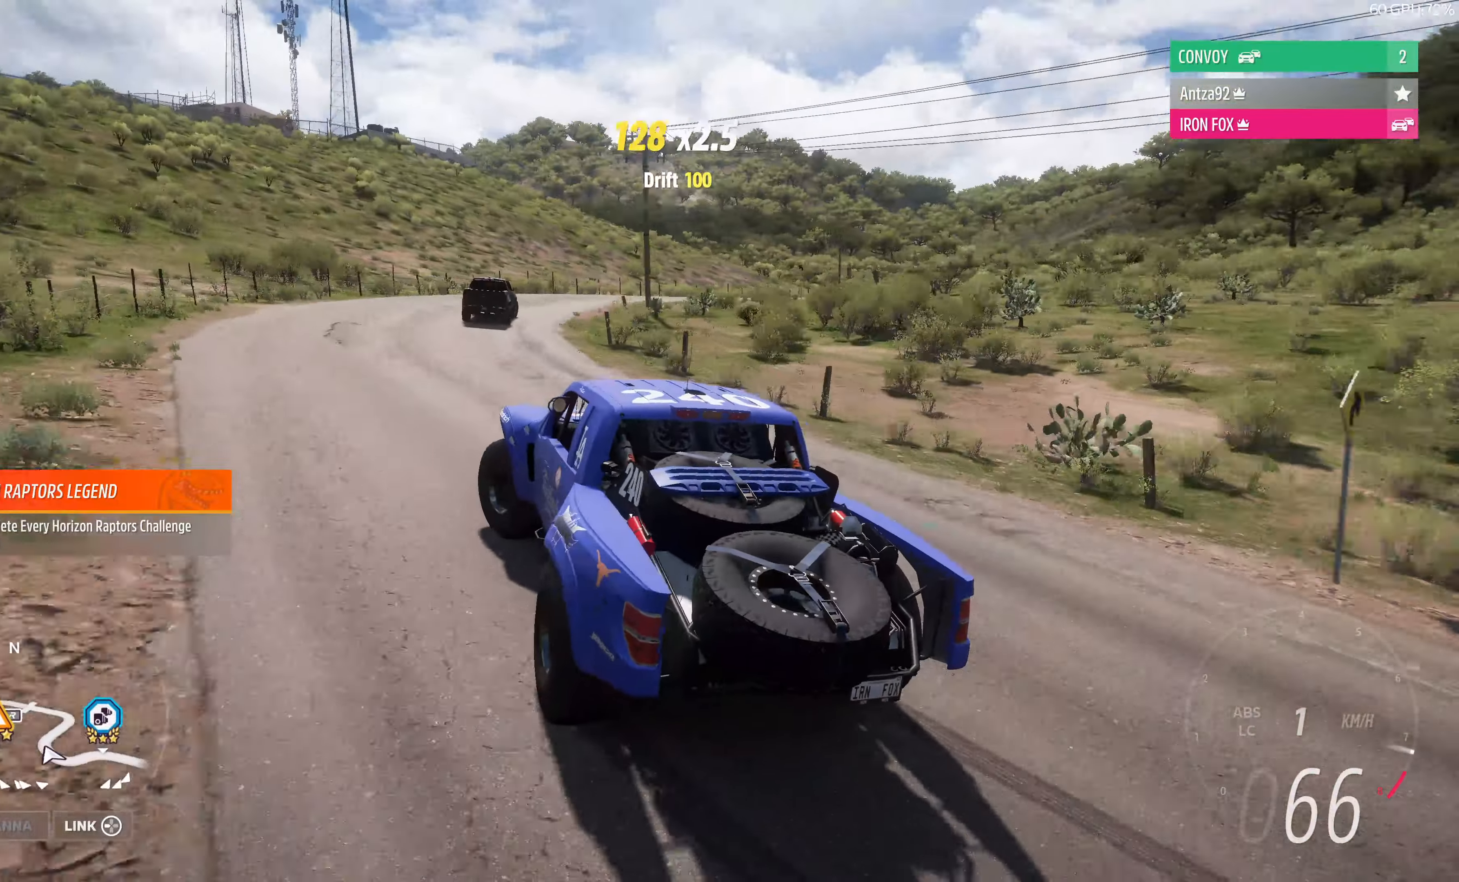
{"buttons": ["R2"], "left_stick": "center", "right_stick": "up", "events": [[67, "left_stick", "center"]]}
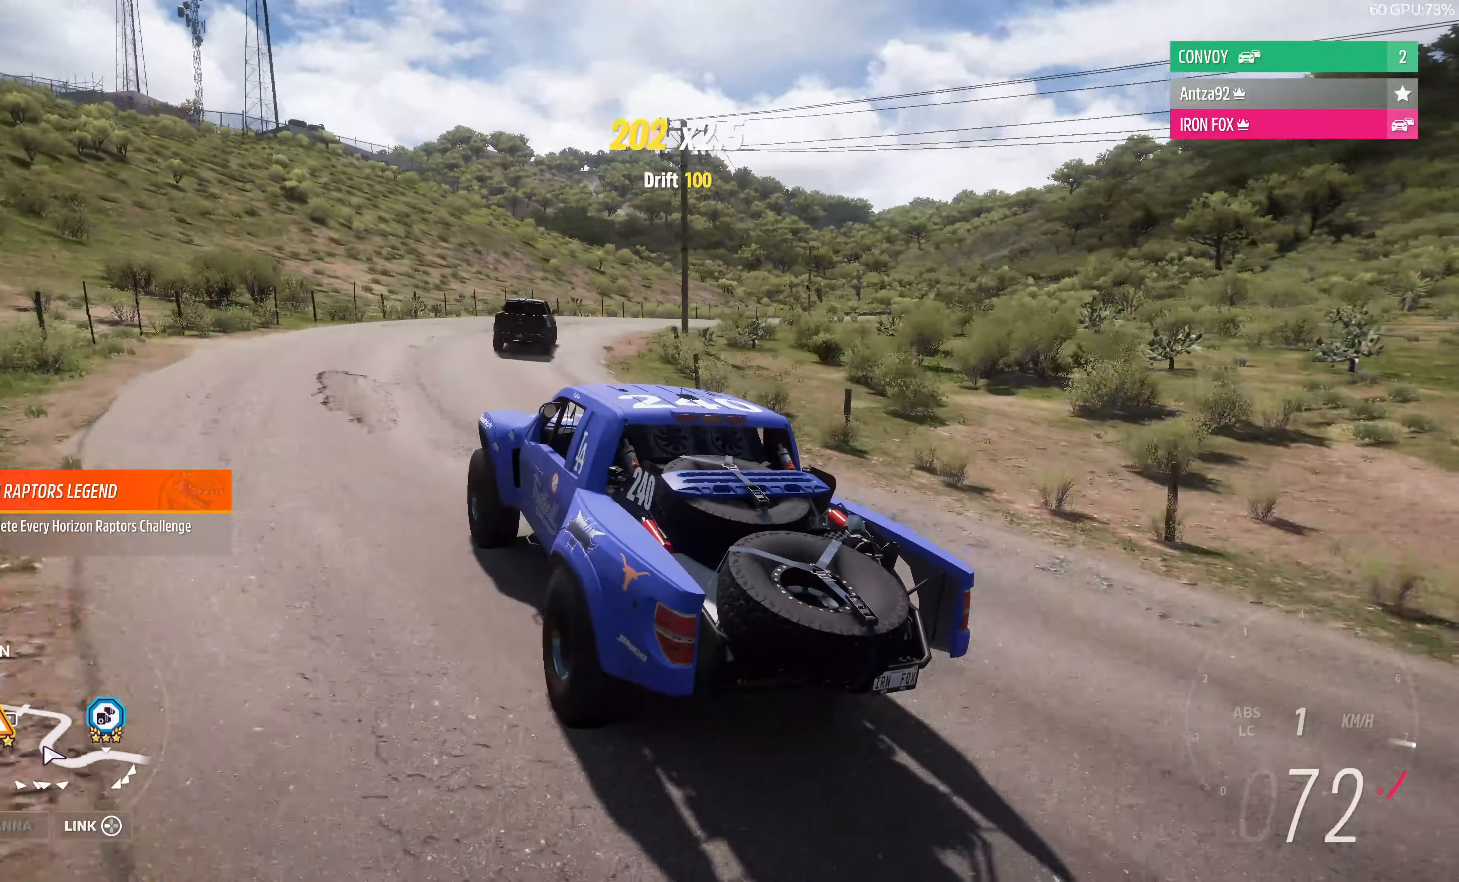
{"buttons": ["R2"], "left_stick": "right", "right_stick": "up", "events": [[233, "left_stick", "right"]]}
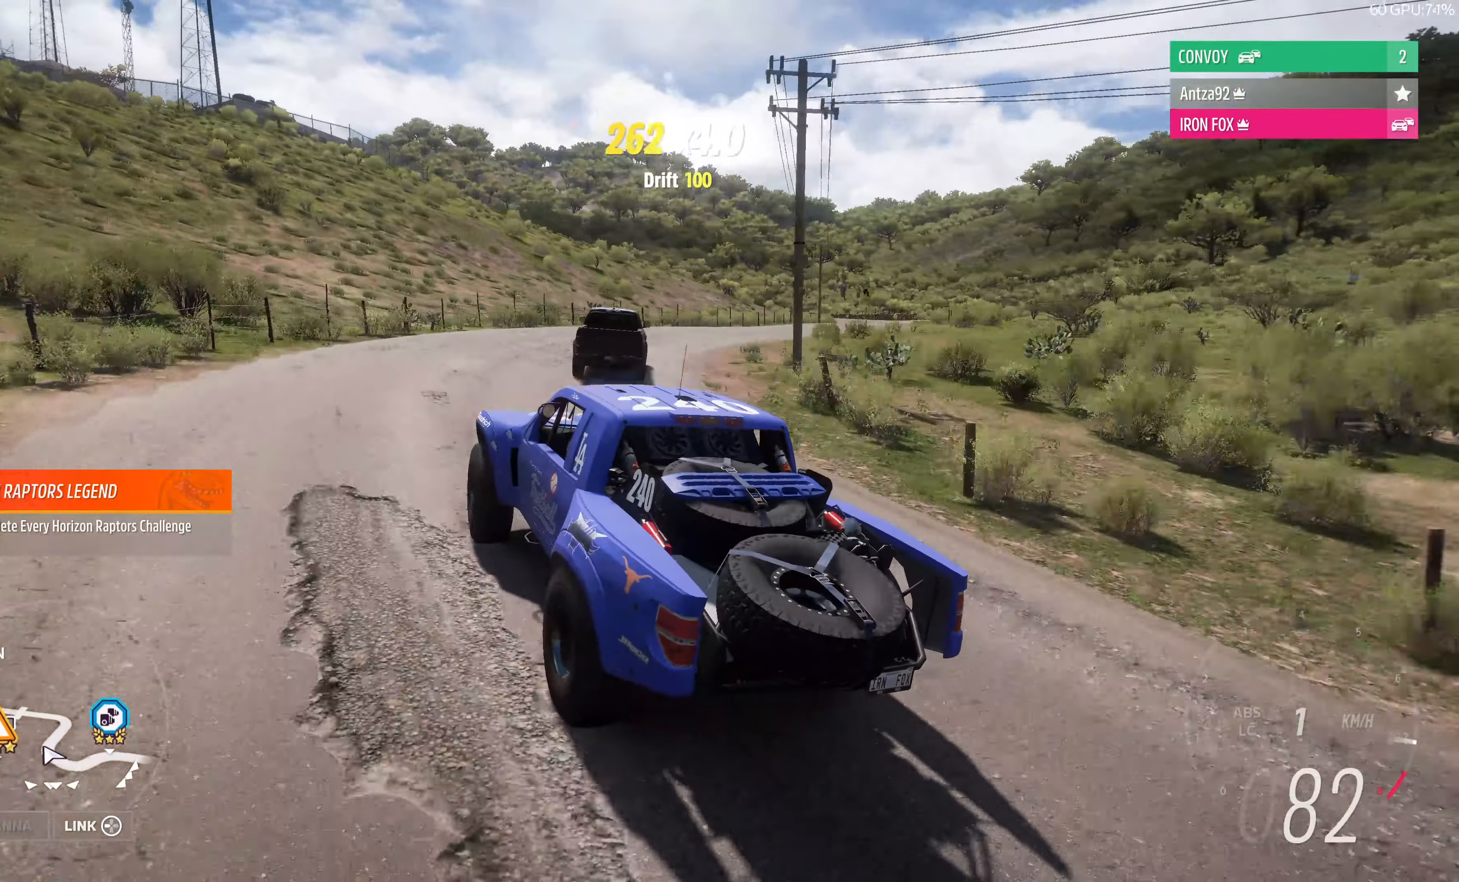
{"buttons": ["R2"], "left_stick": "right", "right_stick": "up", "events": []}
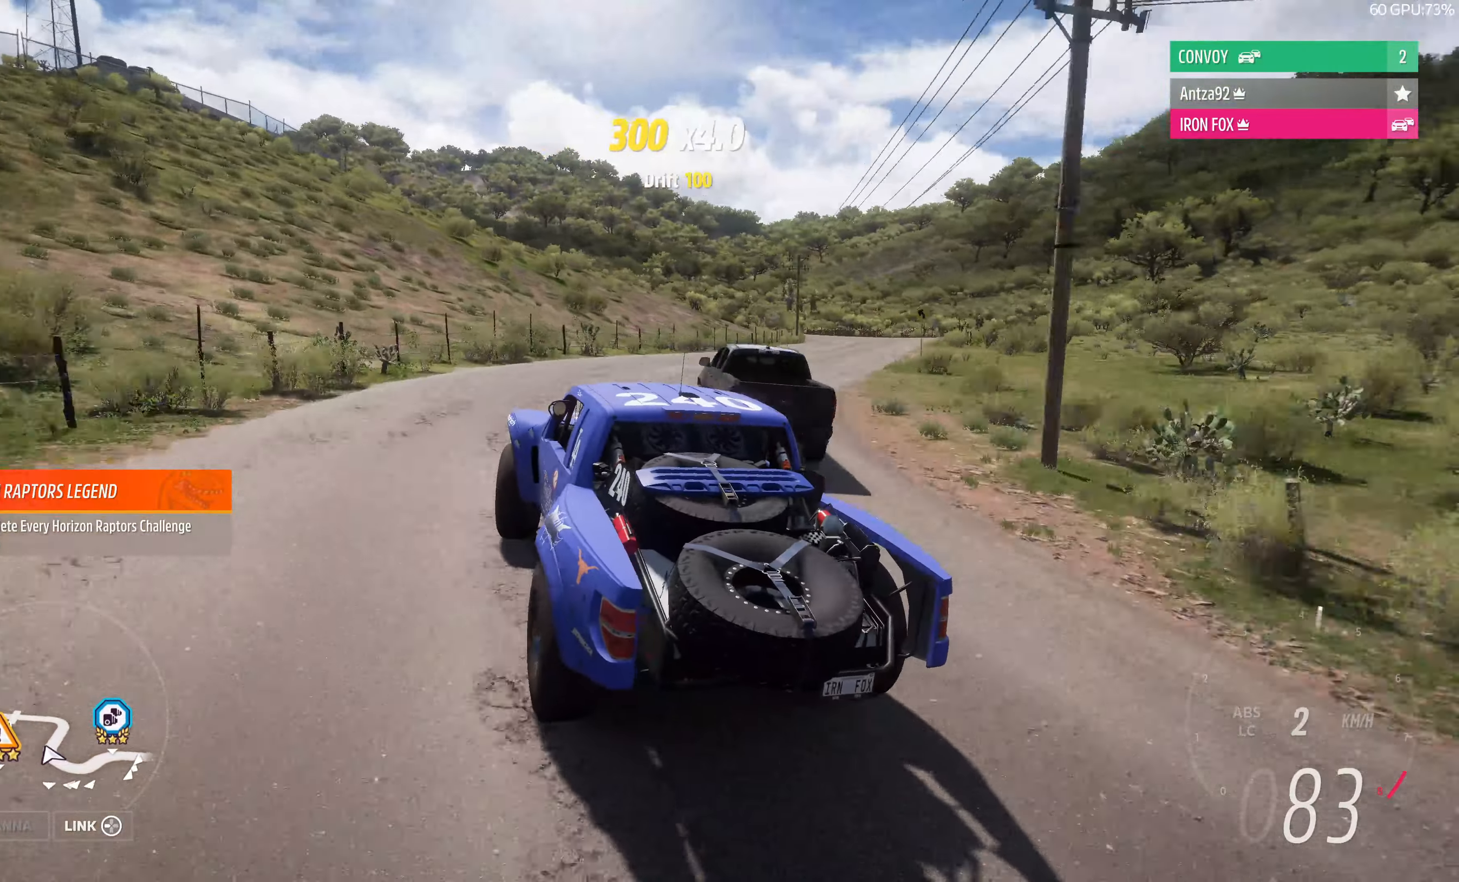
{"buttons": ["R2"], "left_stick": "right", "right_stick": "up", "events": []}
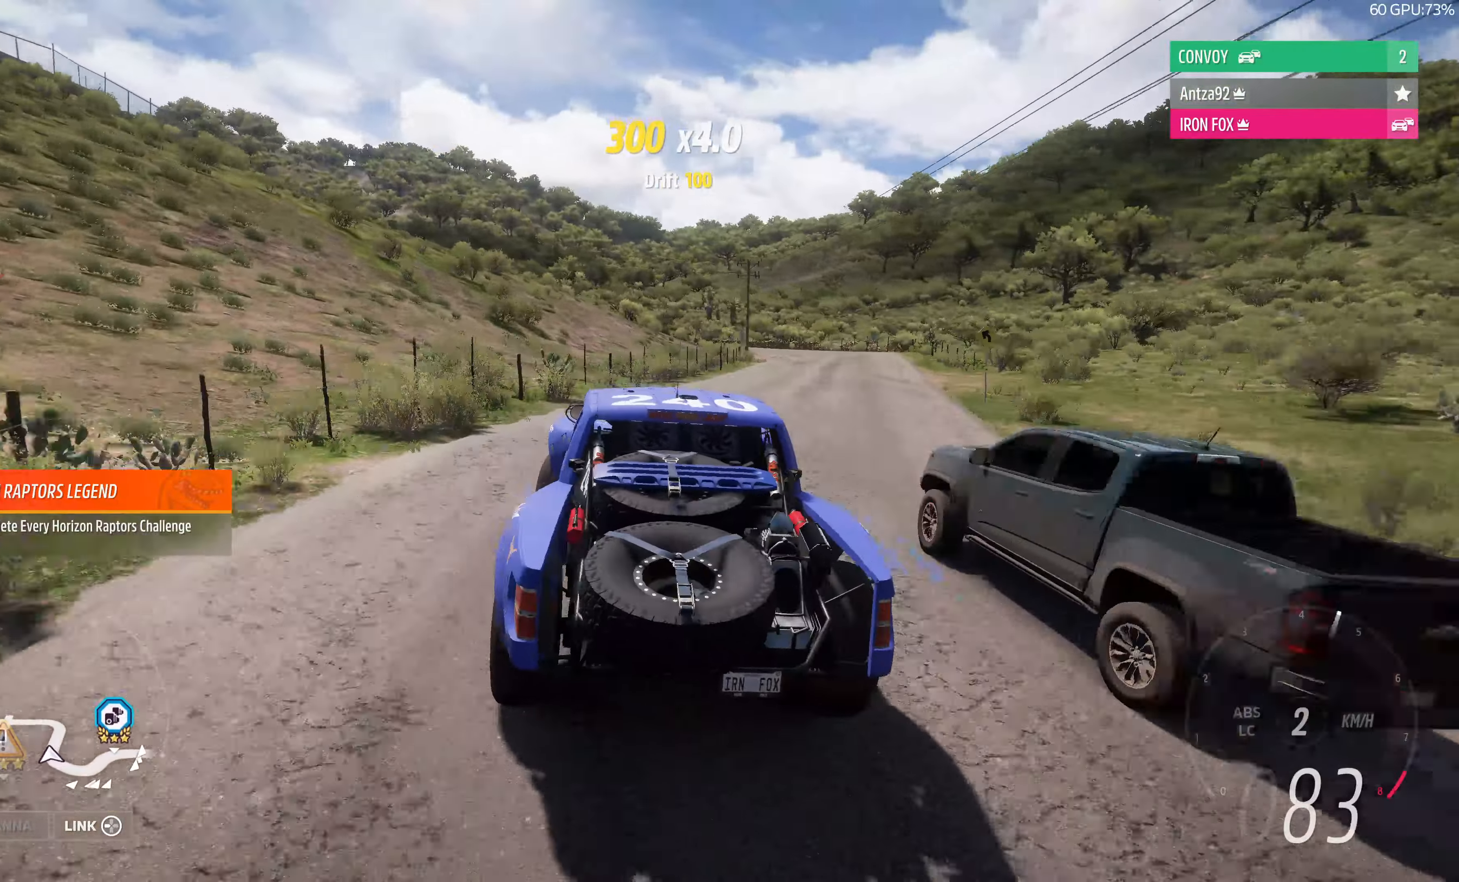
{"buttons": ["R2"], "left_stick": "right", "right_stick": "up", "events": []}
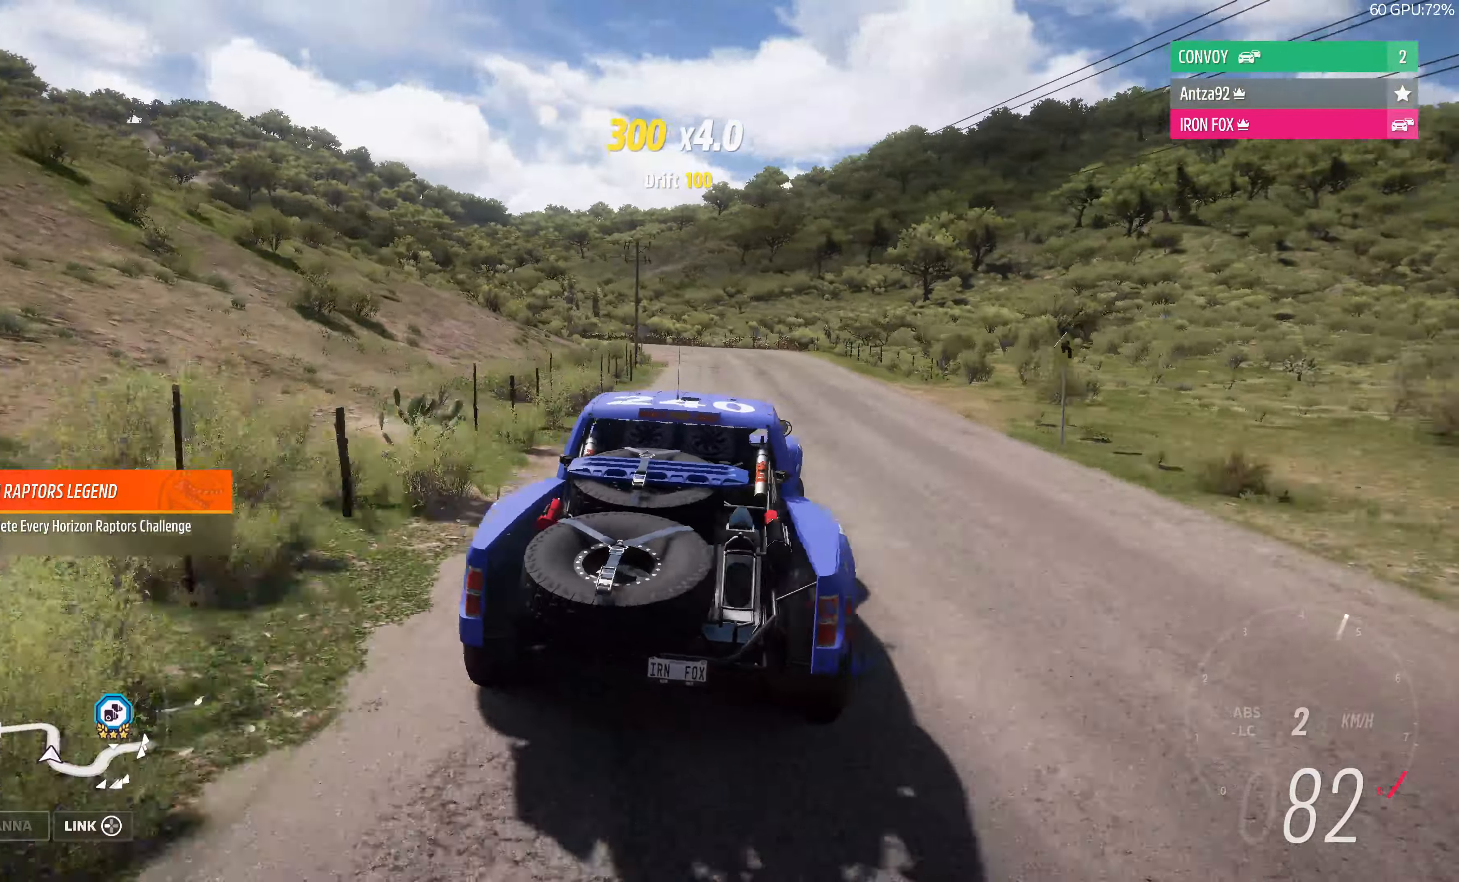
{"buttons": ["R2"], "left_stick": "left", "right_stick": "up", "events": [[133, "left_stick", "center"], [233, "left_stick", "left"]]}
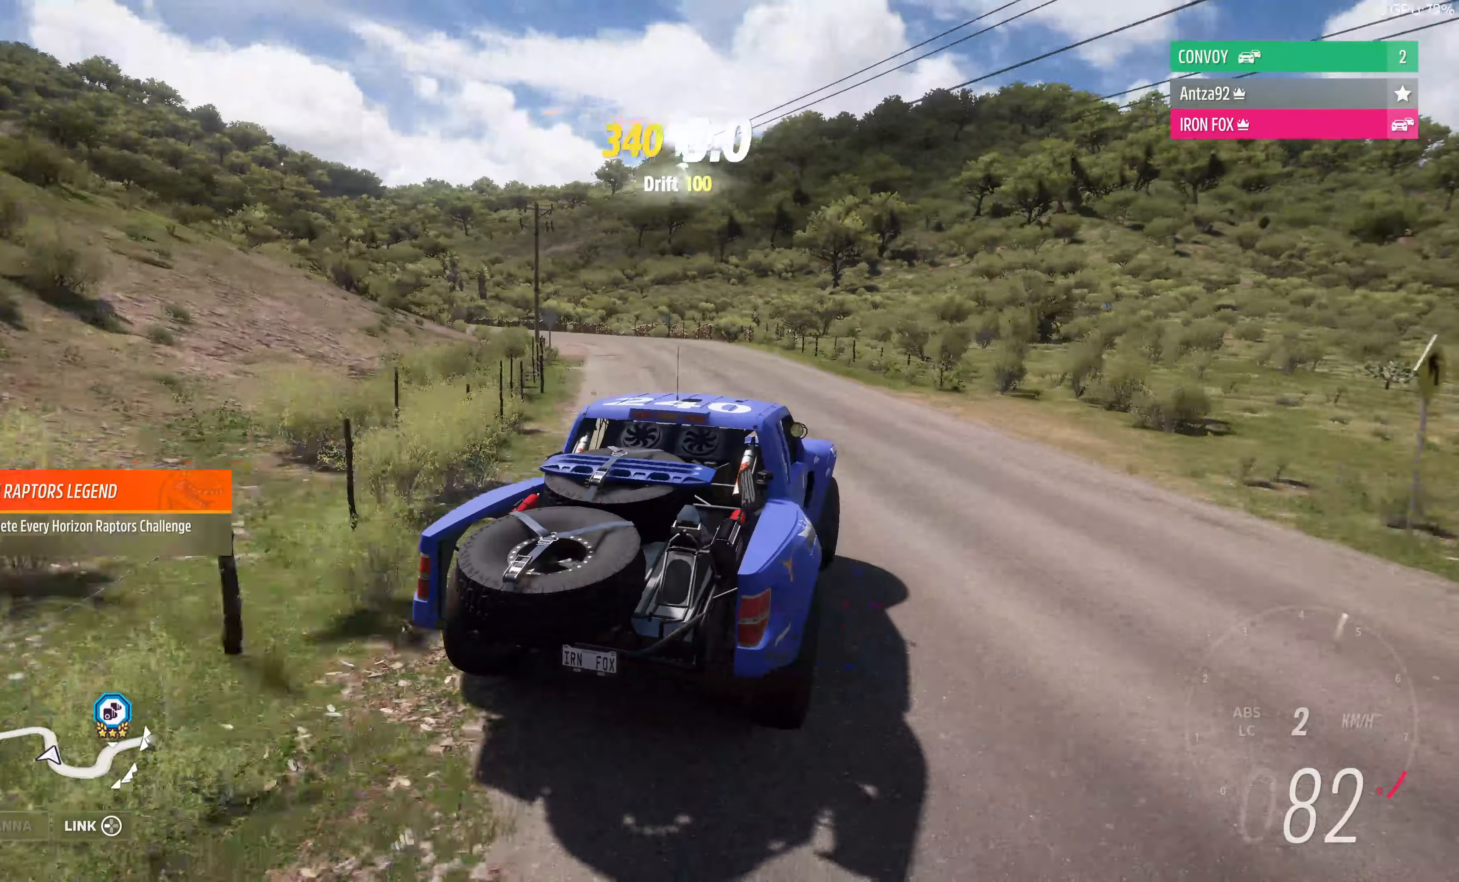
{"buttons": ["R2"], "left_stick": "center", "right_stick": "up", "events": [[400, "left_stick", "center"]]}
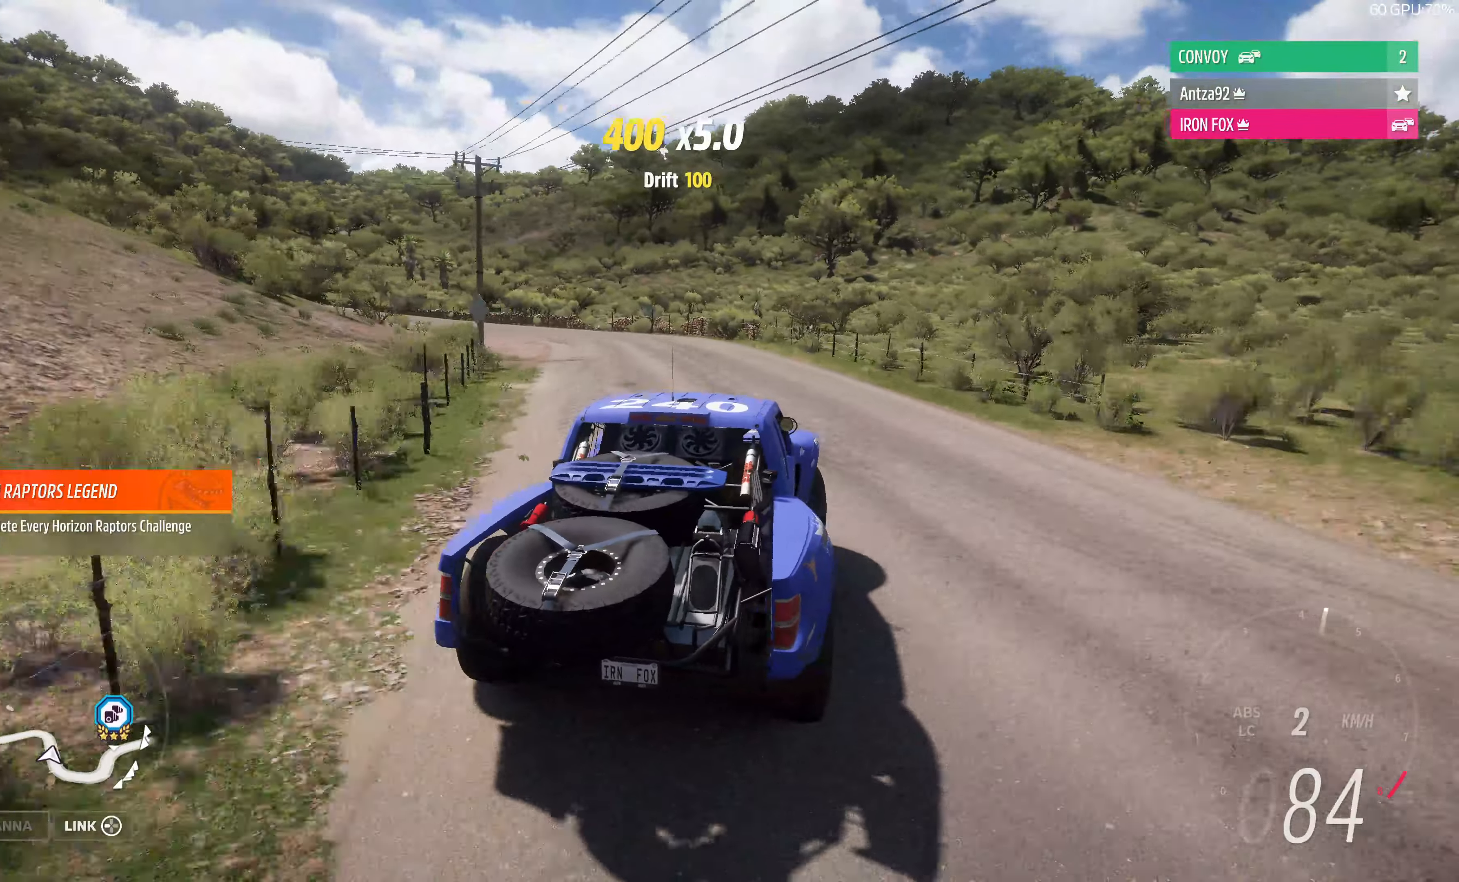
{"buttons": ["R2"], "left_stick": "left", "right_stick": "up", "events": [[166, "left_stick", "left"]]}
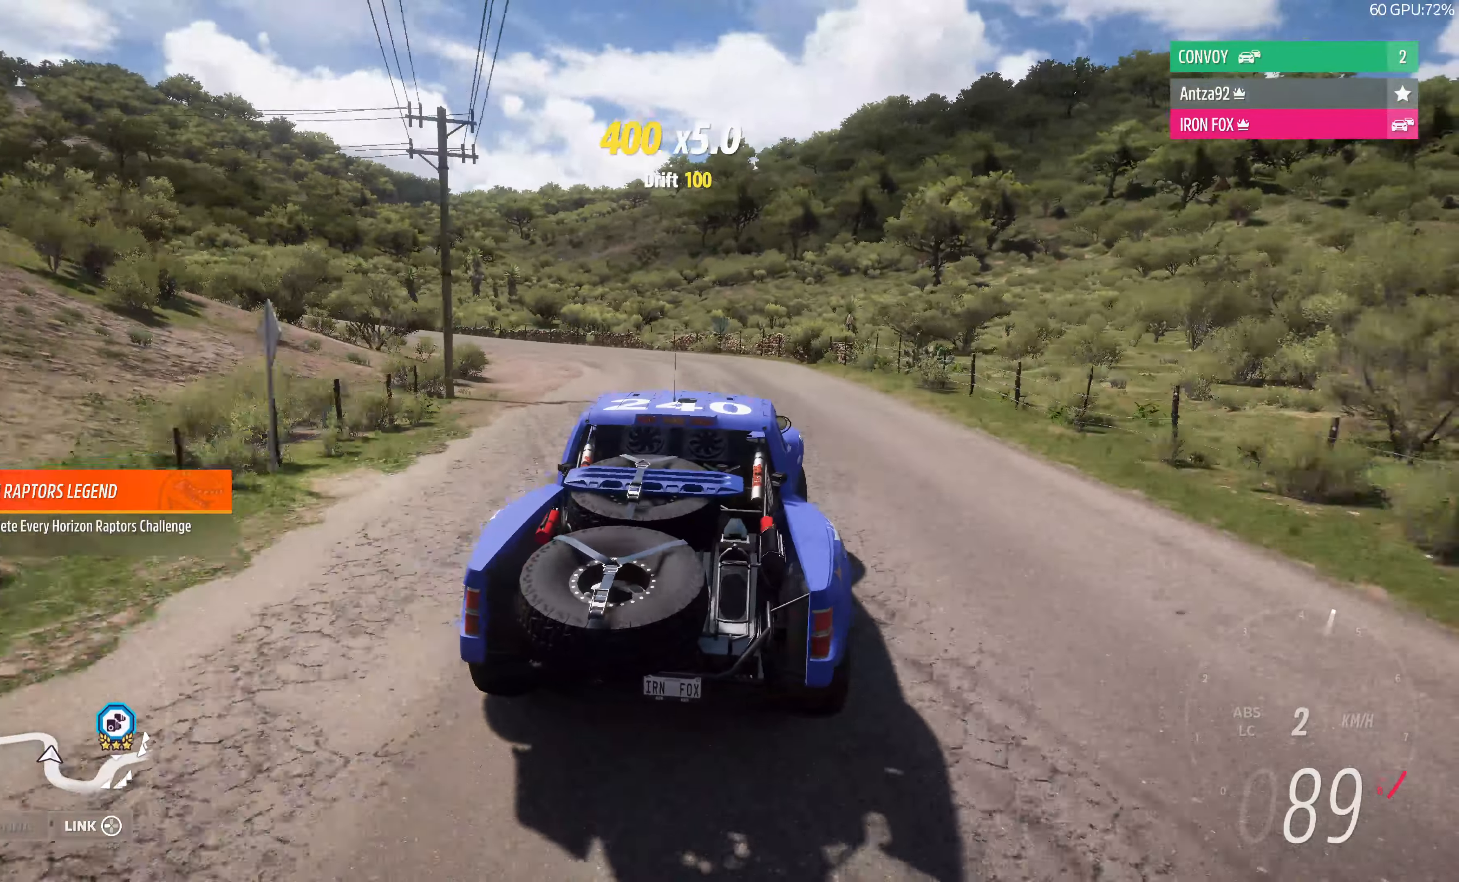
{"buttons": ["R2"], "left_stick": "left", "right_stick": "up", "events": []}